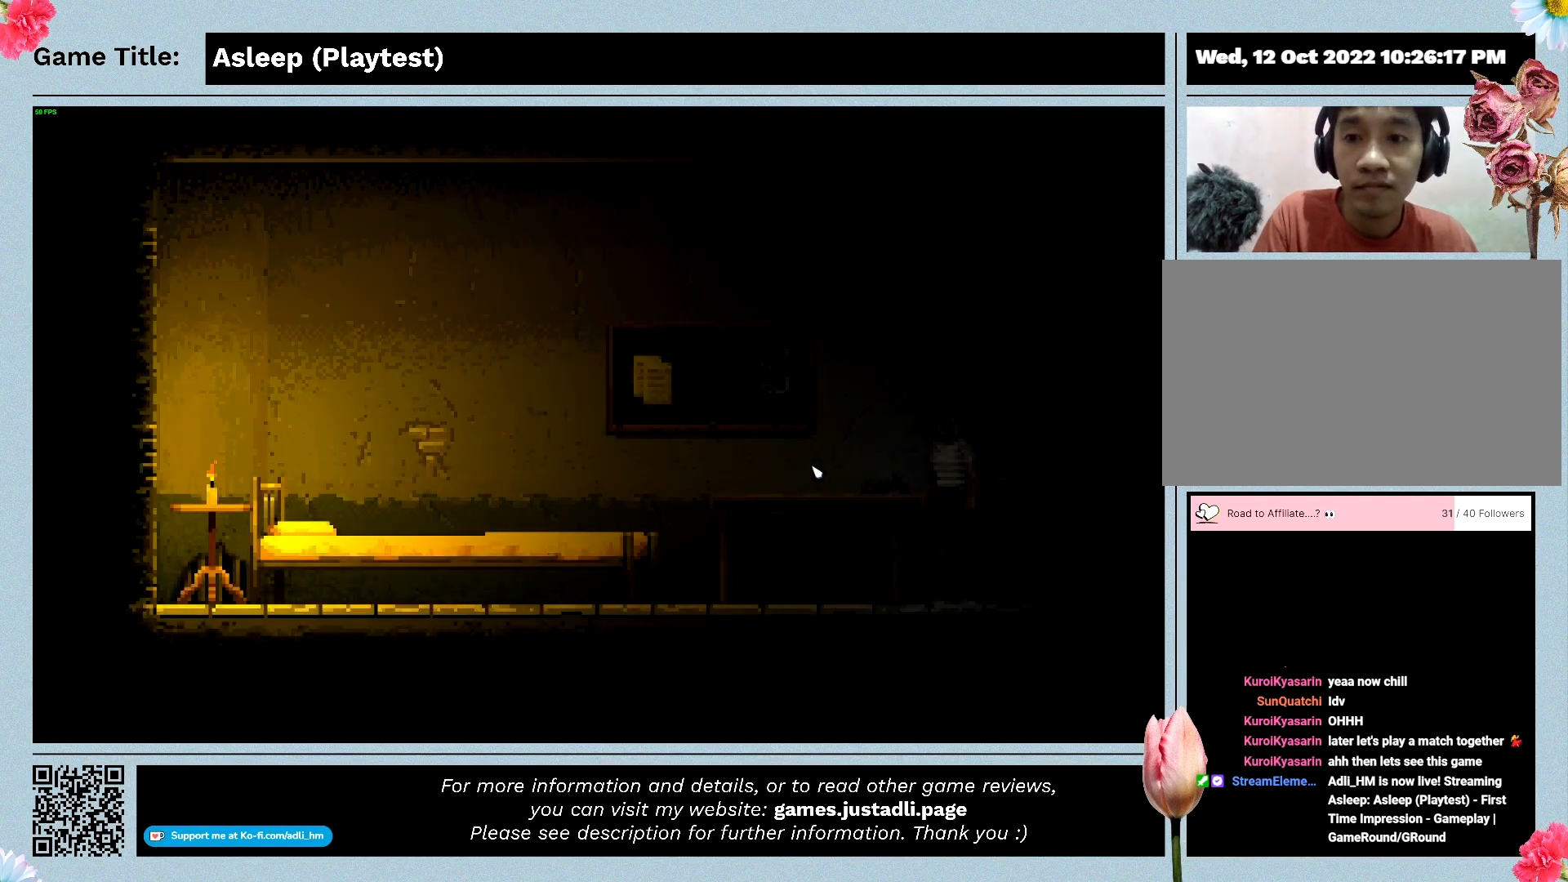
Gameplay with keyboard and mouse; each line is a JSON object with the keys and mouse buttons held at the frame after it. "events" lists presses ("down") and releases ("up") of "0", "1", "2", "3", "4", "5", "6", "7", "8", "9", "a", "alt", "b", "c", "caps_lock", "ctrl", "d", "down", "e", "escape", "f", "f1", "f2", "f3", "f4", "f5", "f6", "f7", "f8", "g", "h", "i", "j", "k", "l", "left", "m", "n", "o", "p", "q", "r", "return", "right", "s", "shift", "space", "t", "tab", "tilde", "u", "up", "v", "w", "x", "y", "z", "mouse_left", "mouse_wheel" and "mouse_right" between this image and that frame as [ms after this image, input, new state], when the widget could be followed in between. "mouse_left", "mouse_wheel", "mouse_right" = the "left", "wheel", "right" buttons of the "mouse" list. No other keys are recorded. "wheel" means that the mouse wheel is clicked or scrolled. Mouse movement is not recorded.
{"keys": [], "mouse": [], "events": []}
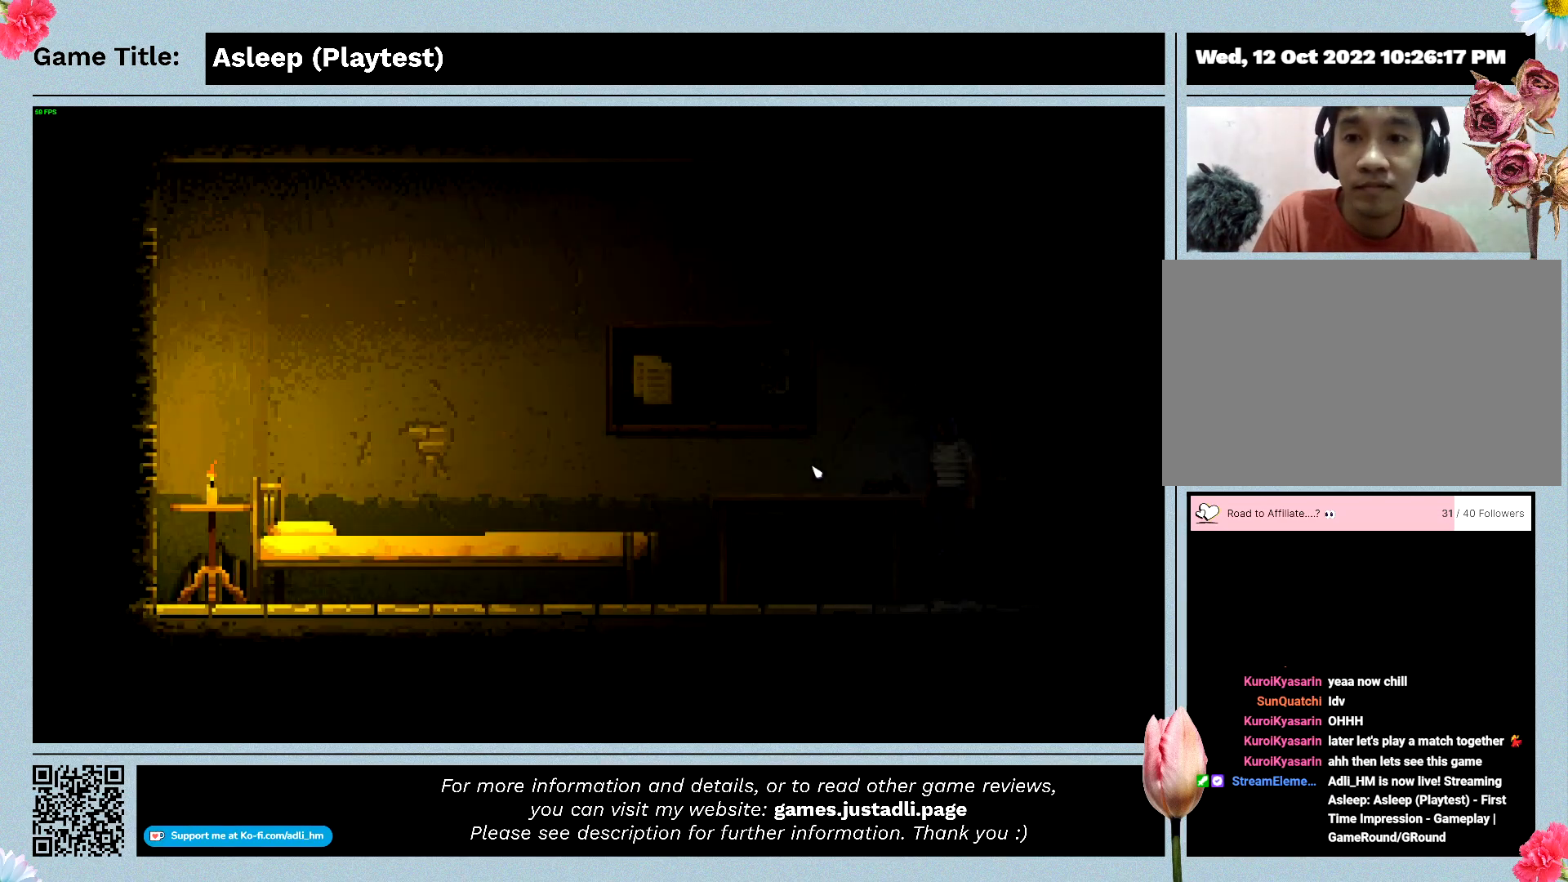
{"keys": ["a"], "mouse": [], "events": [[500, "a", "down"]]}
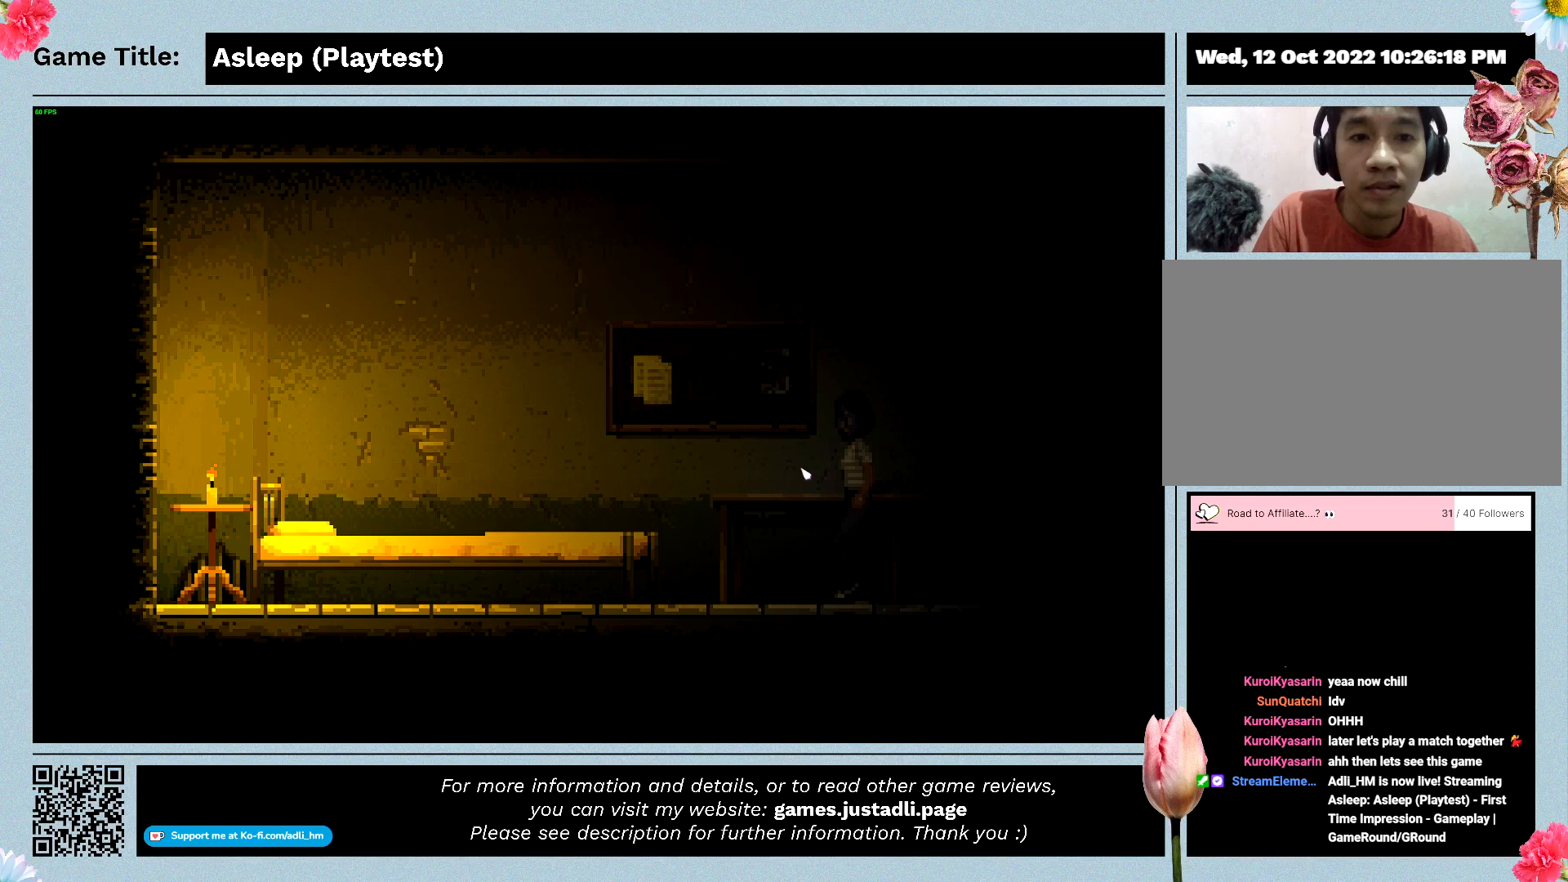
{"keys": [], "mouse": [], "events": [[300, "a", "up"]]}
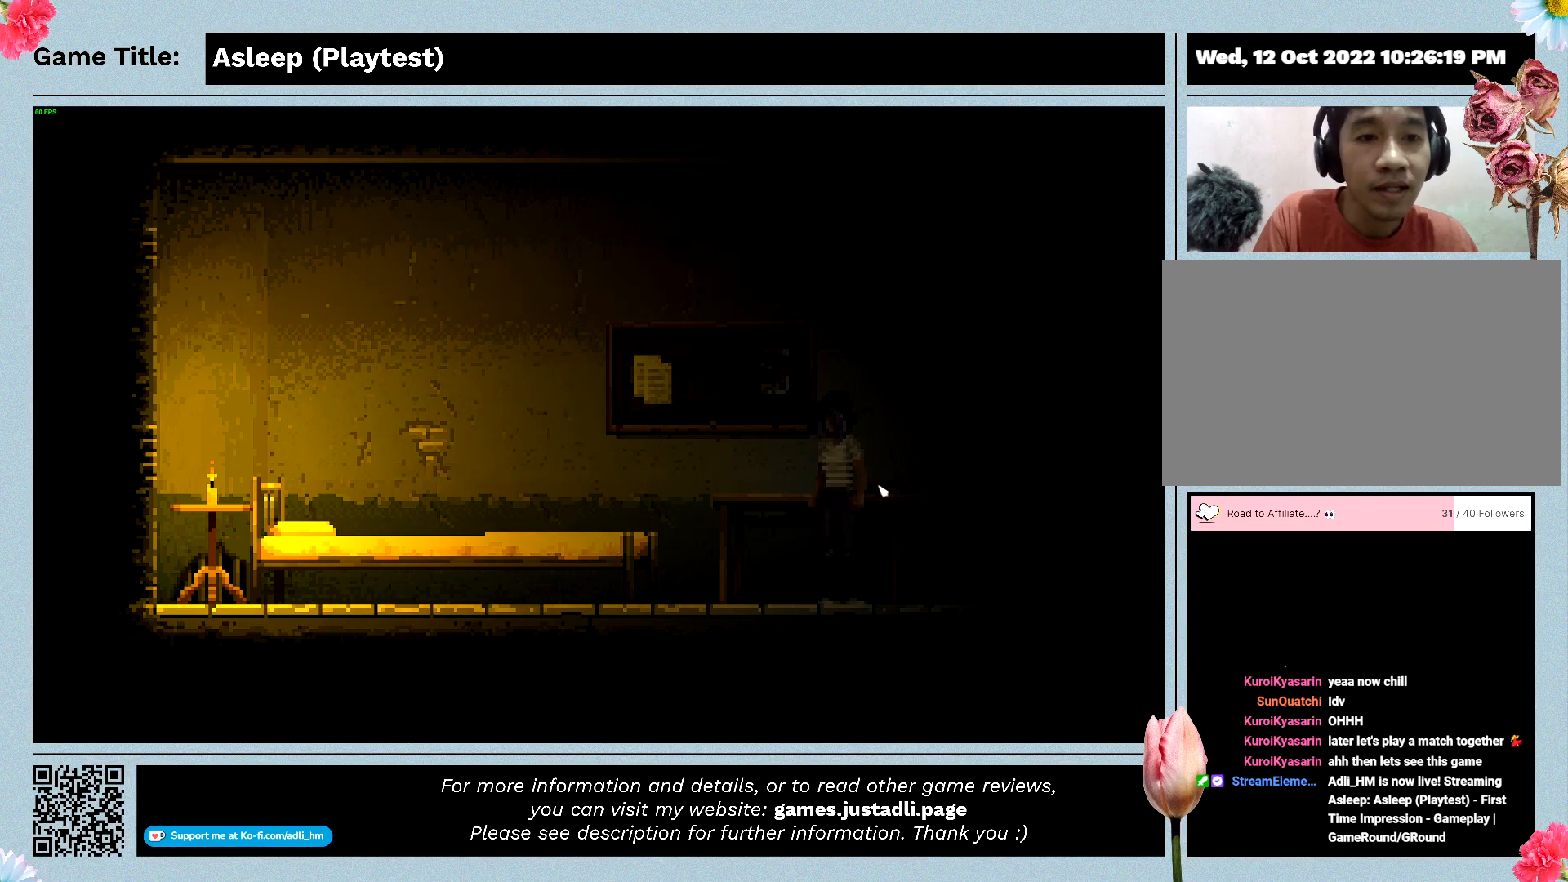
{"keys": [], "mouse": [], "events": []}
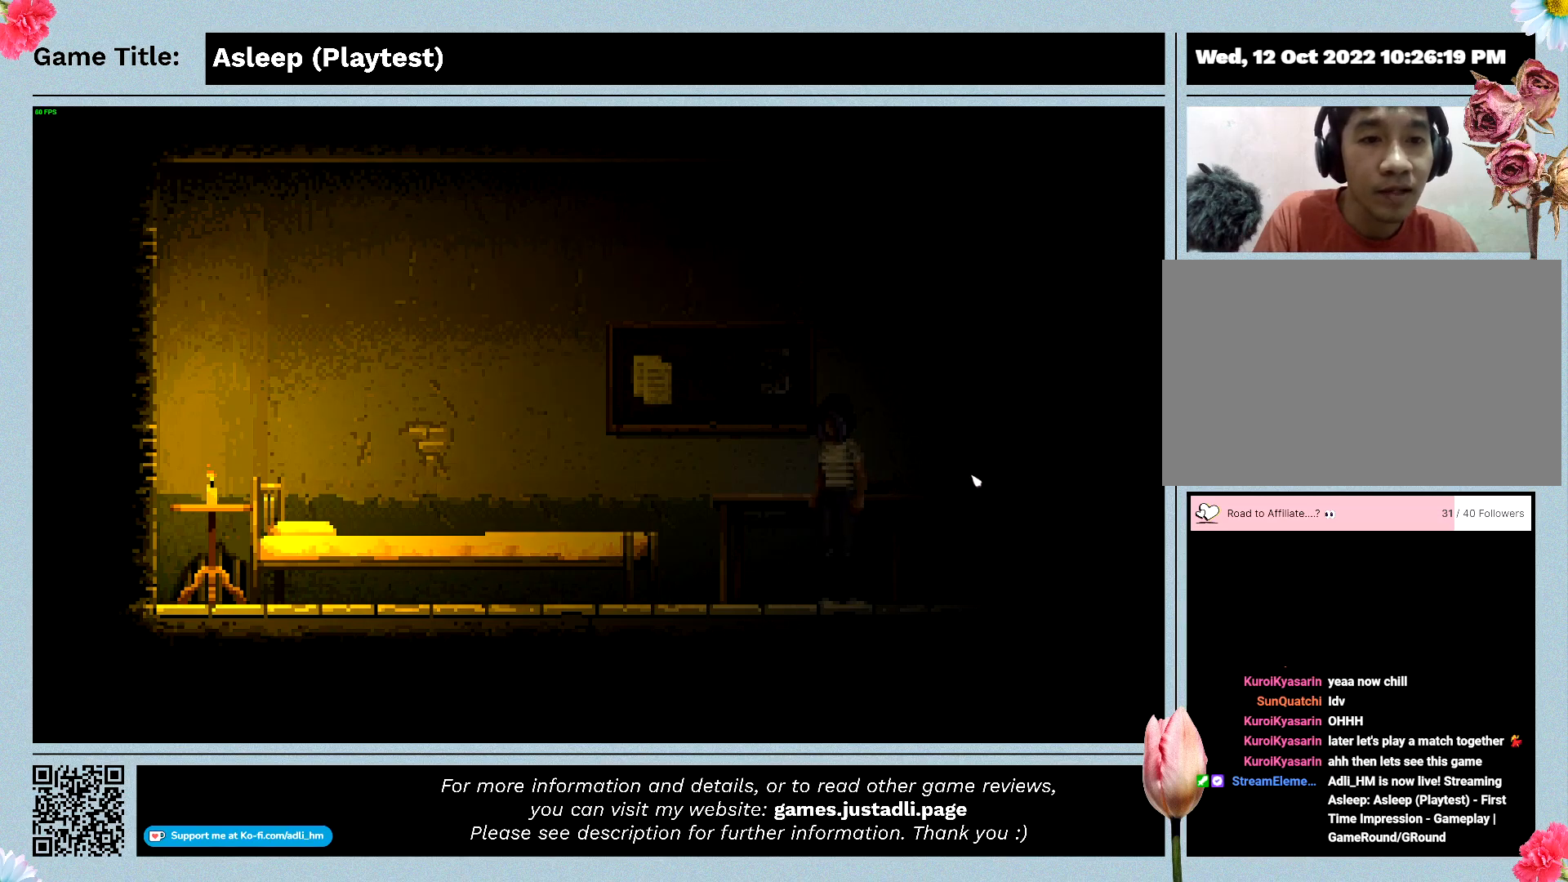
{"keys": [], "mouse": [], "events": []}
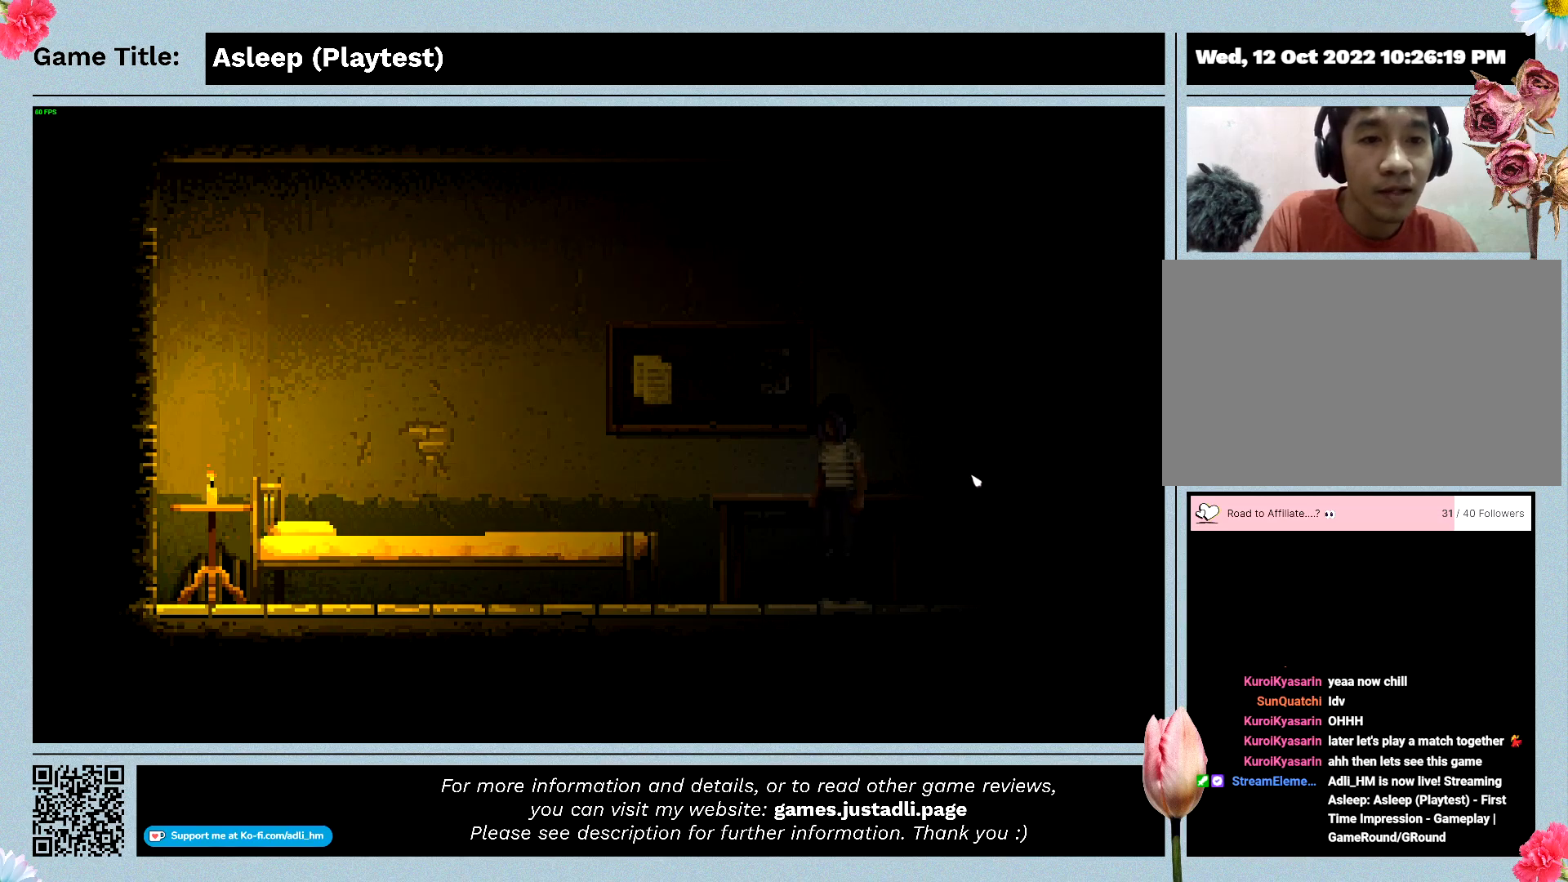
{"keys": [], "mouse": [], "events": []}
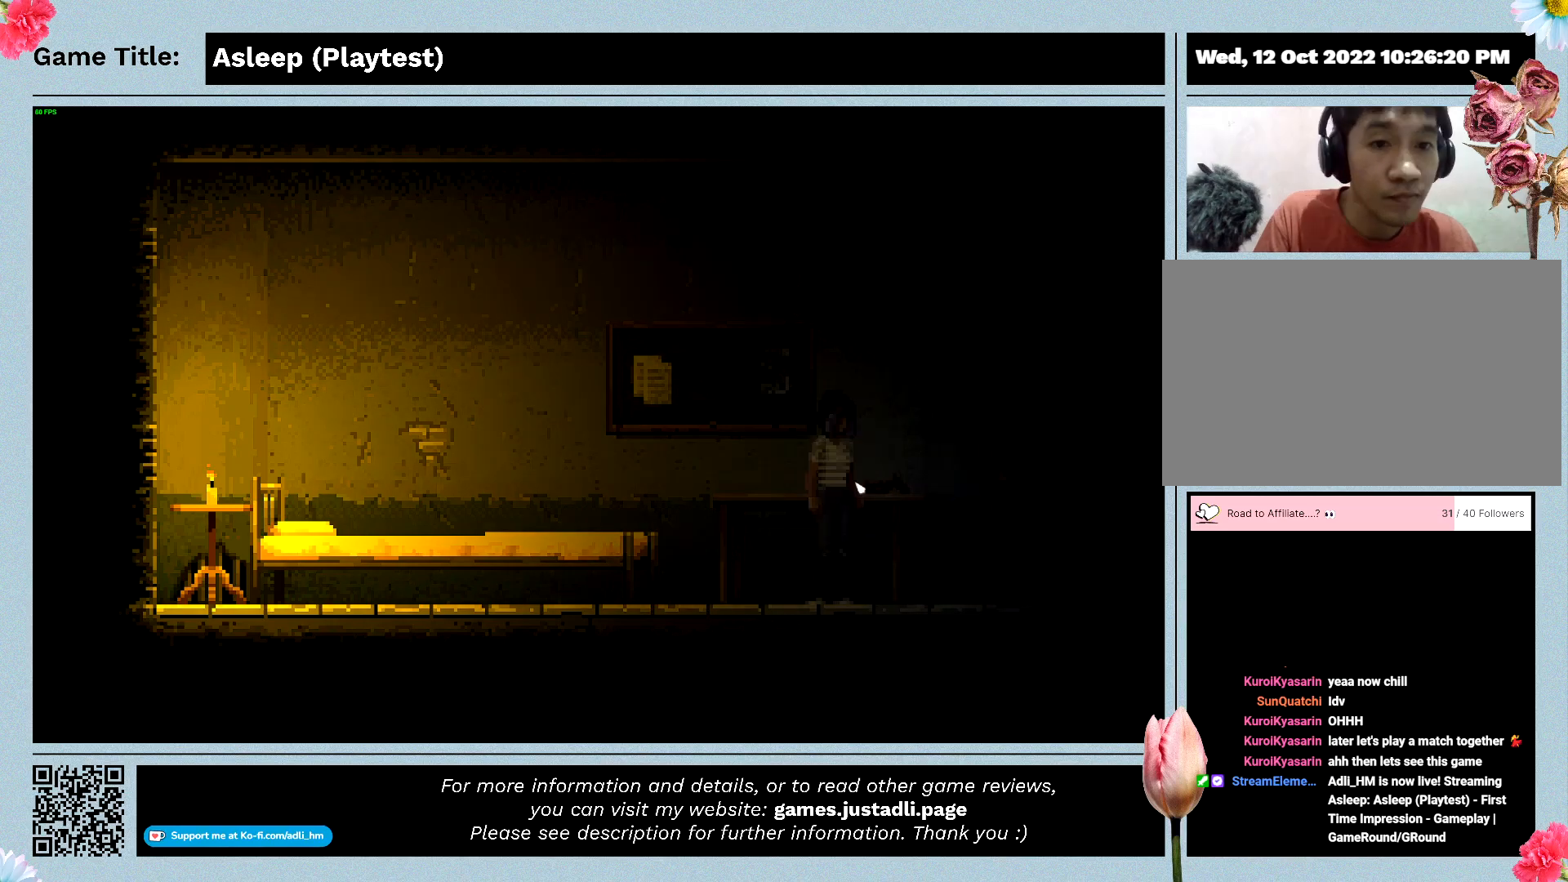
{"keys": [], "mouse": [], "events": []}
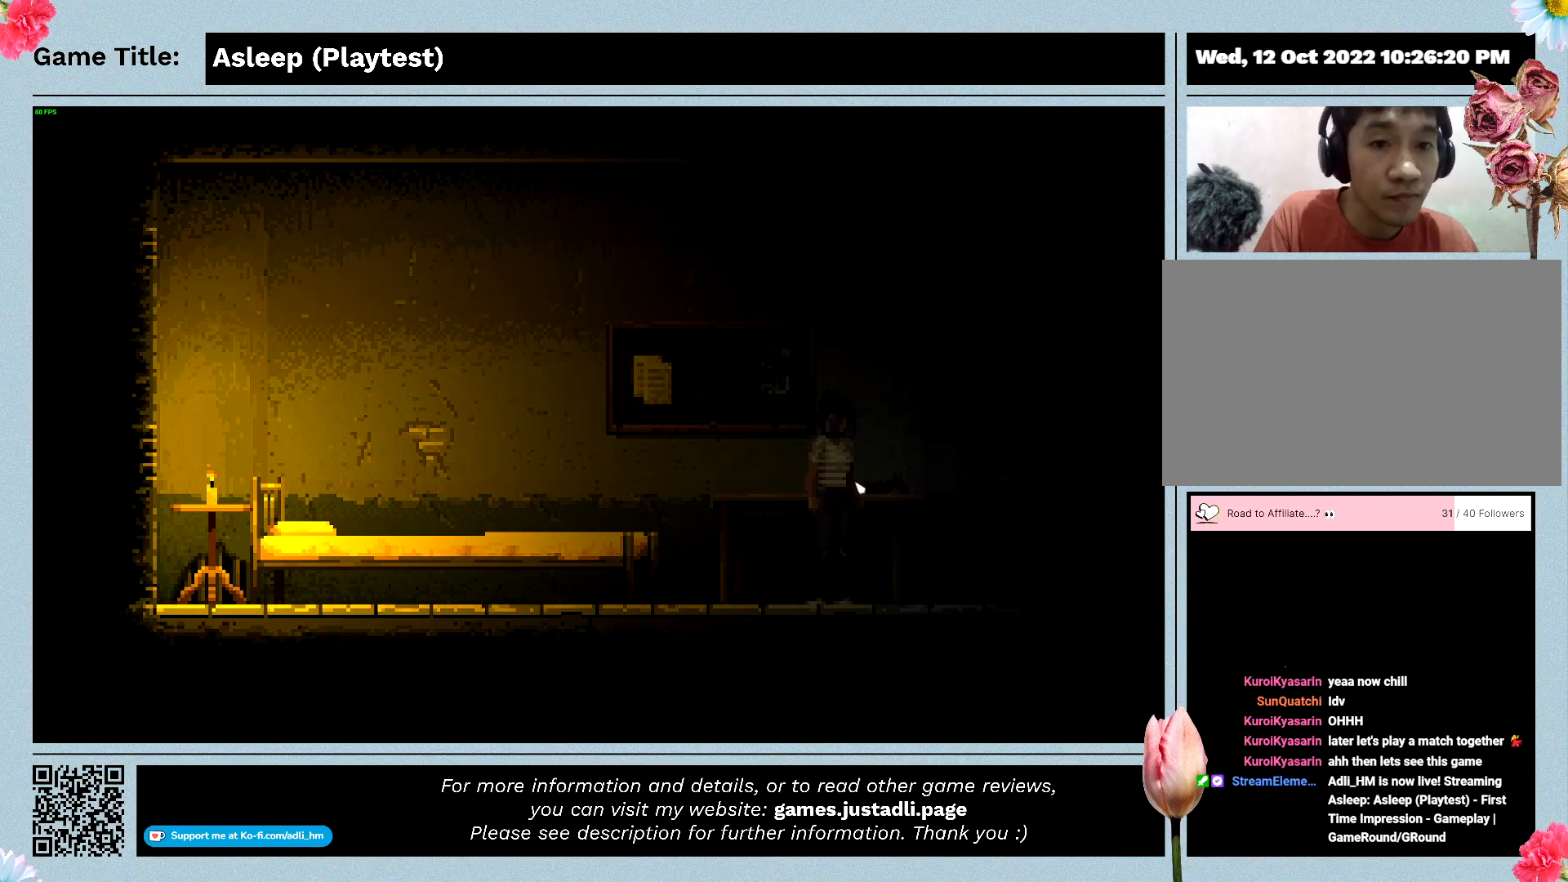
{"keys": [], "mouse": [], "events": []}
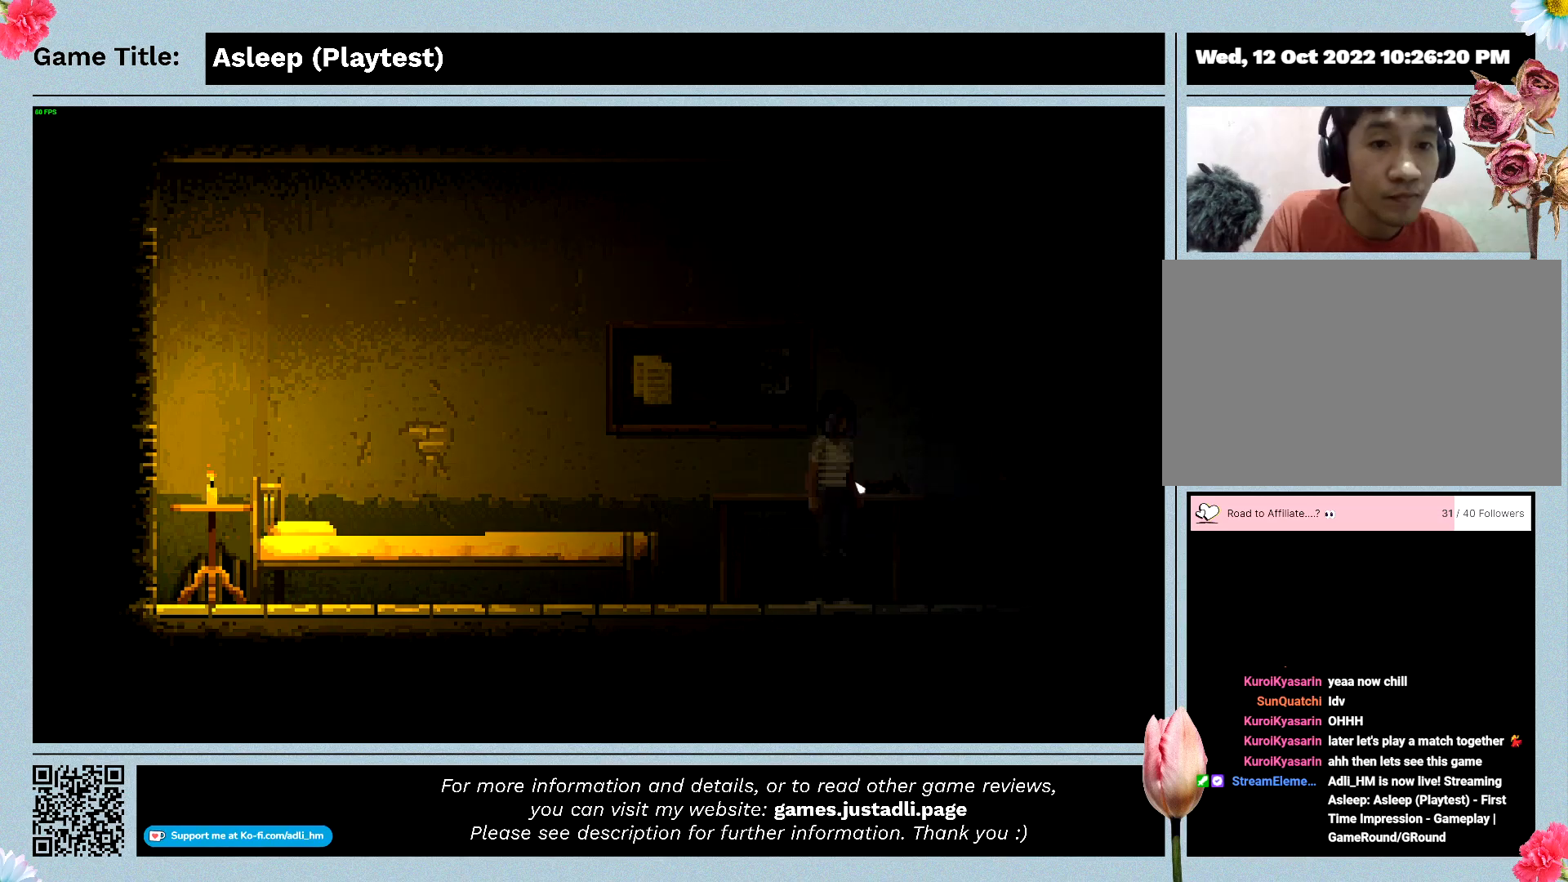
{"keys": [], "mouse": [], "events": []}
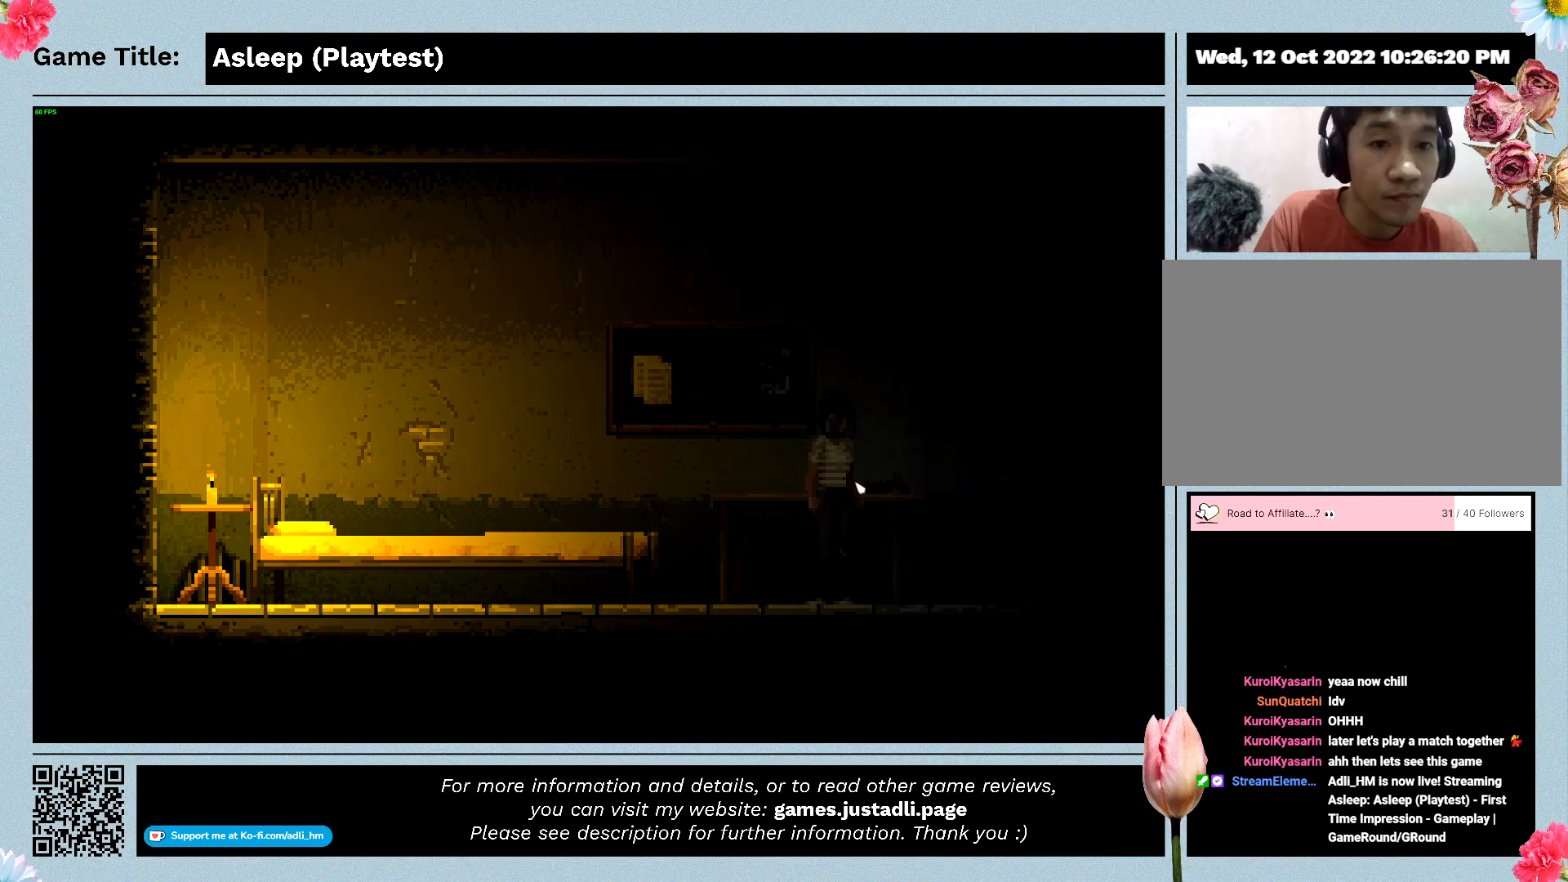
{"keys": ["a"], "mouse": [], "events": [[500, "a", "down"]]}
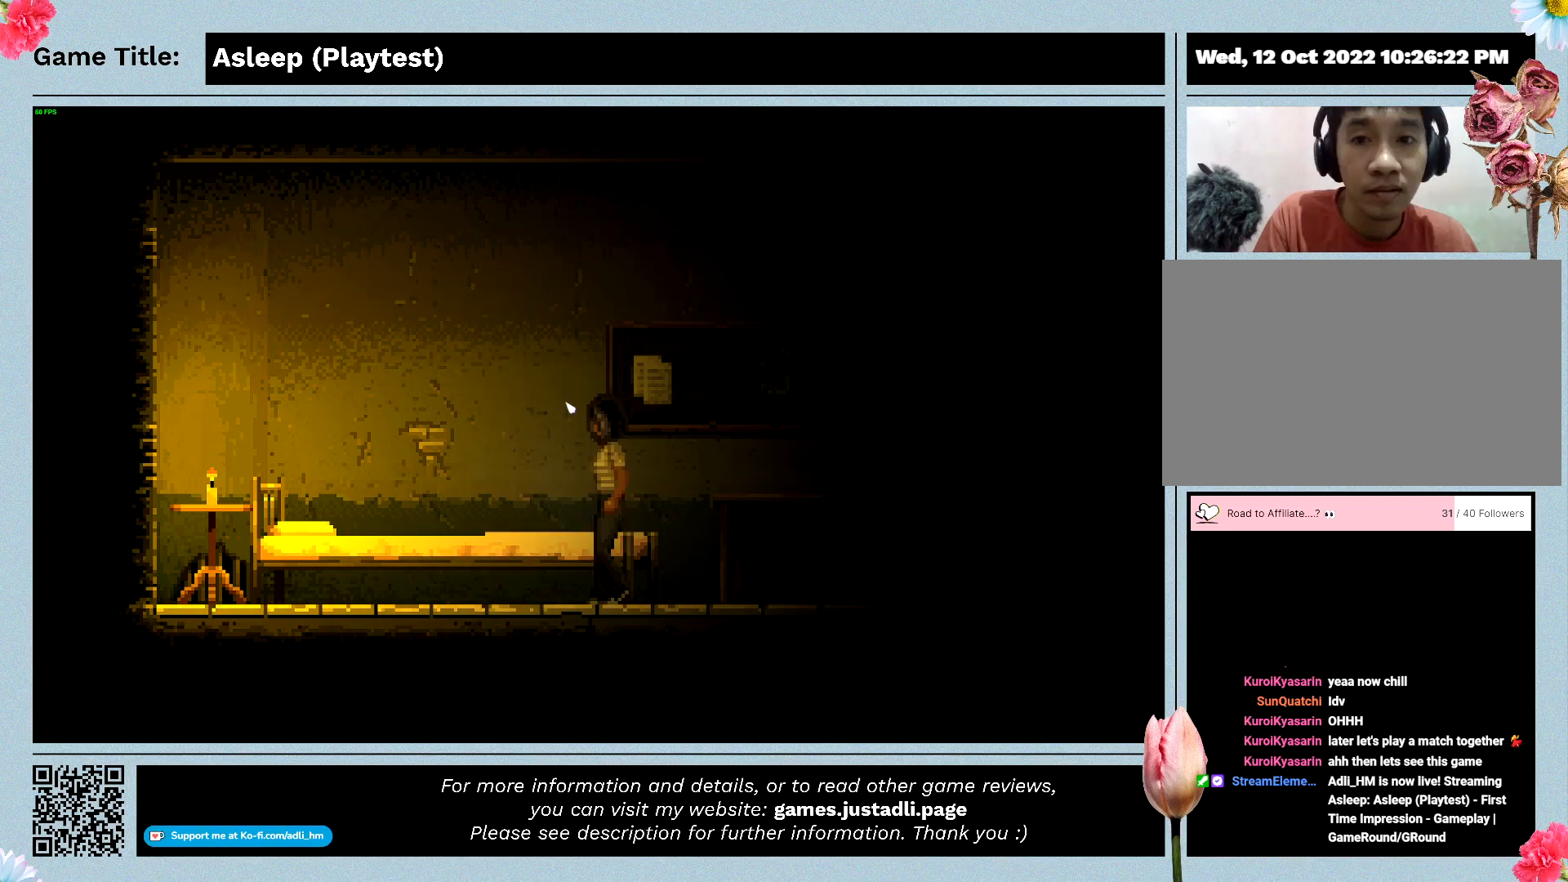
{"keys": ["a"], "mouse": [], "events": []}
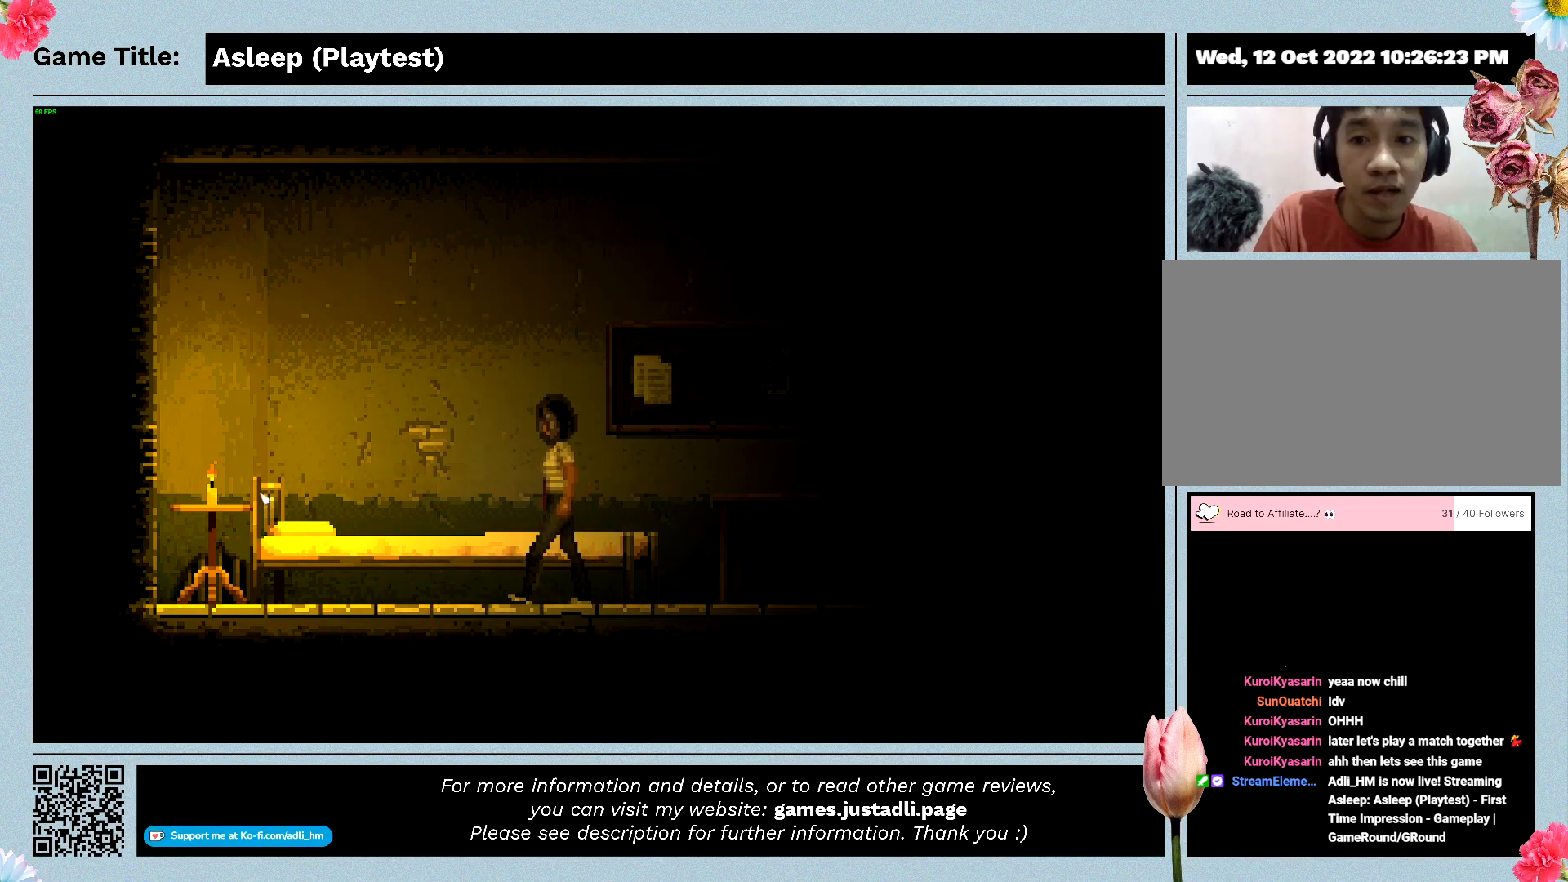
{"keys": ["a"], "mouse": [], "events": []}
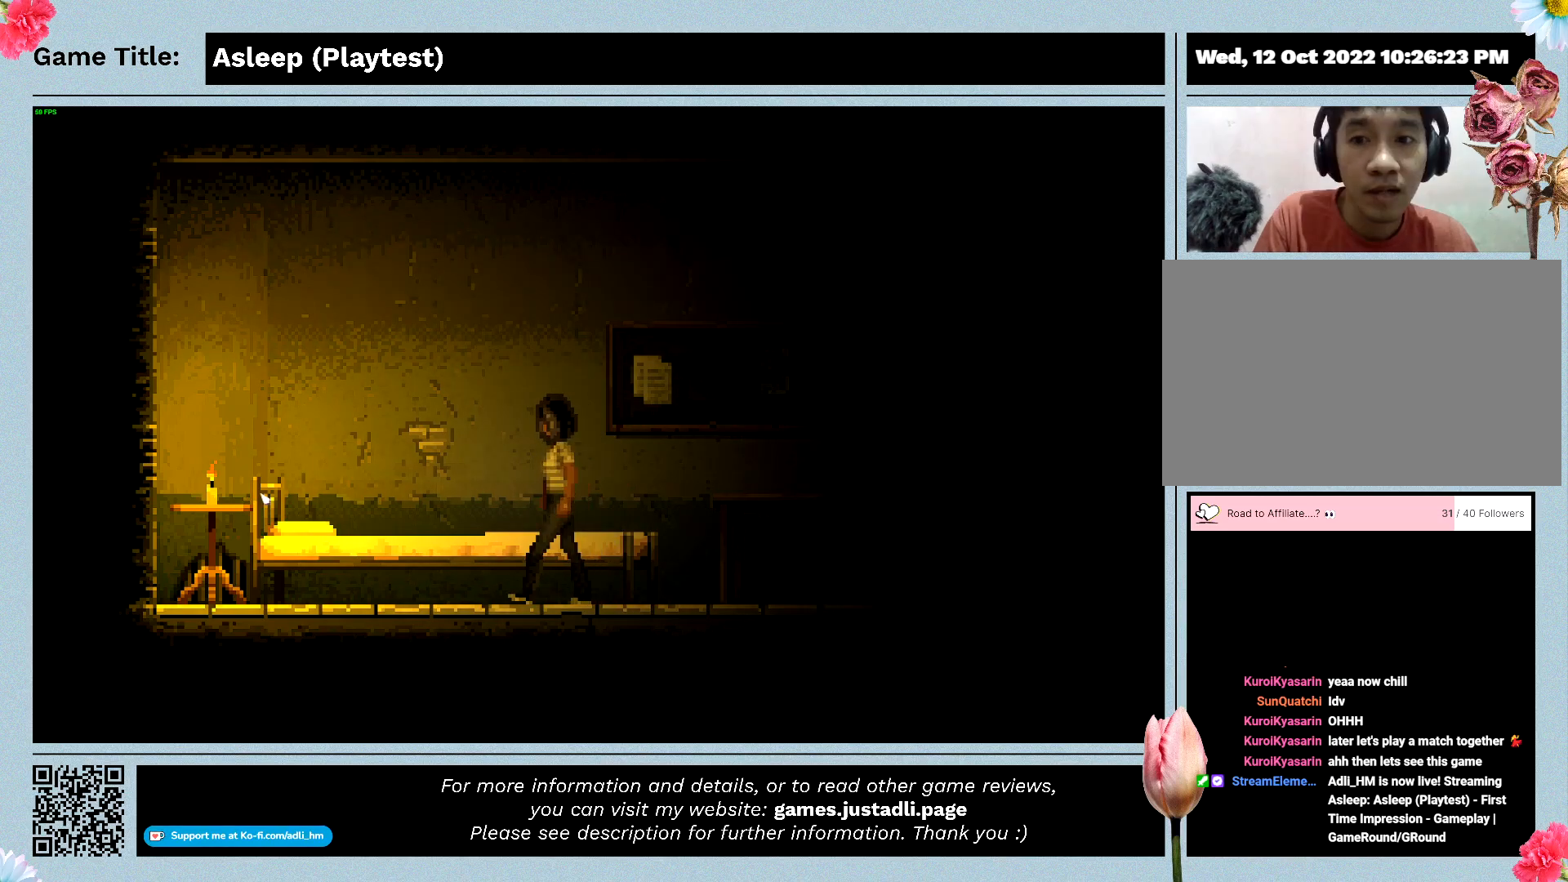
{"keys": ["a"], "mouse": [], "events": []}
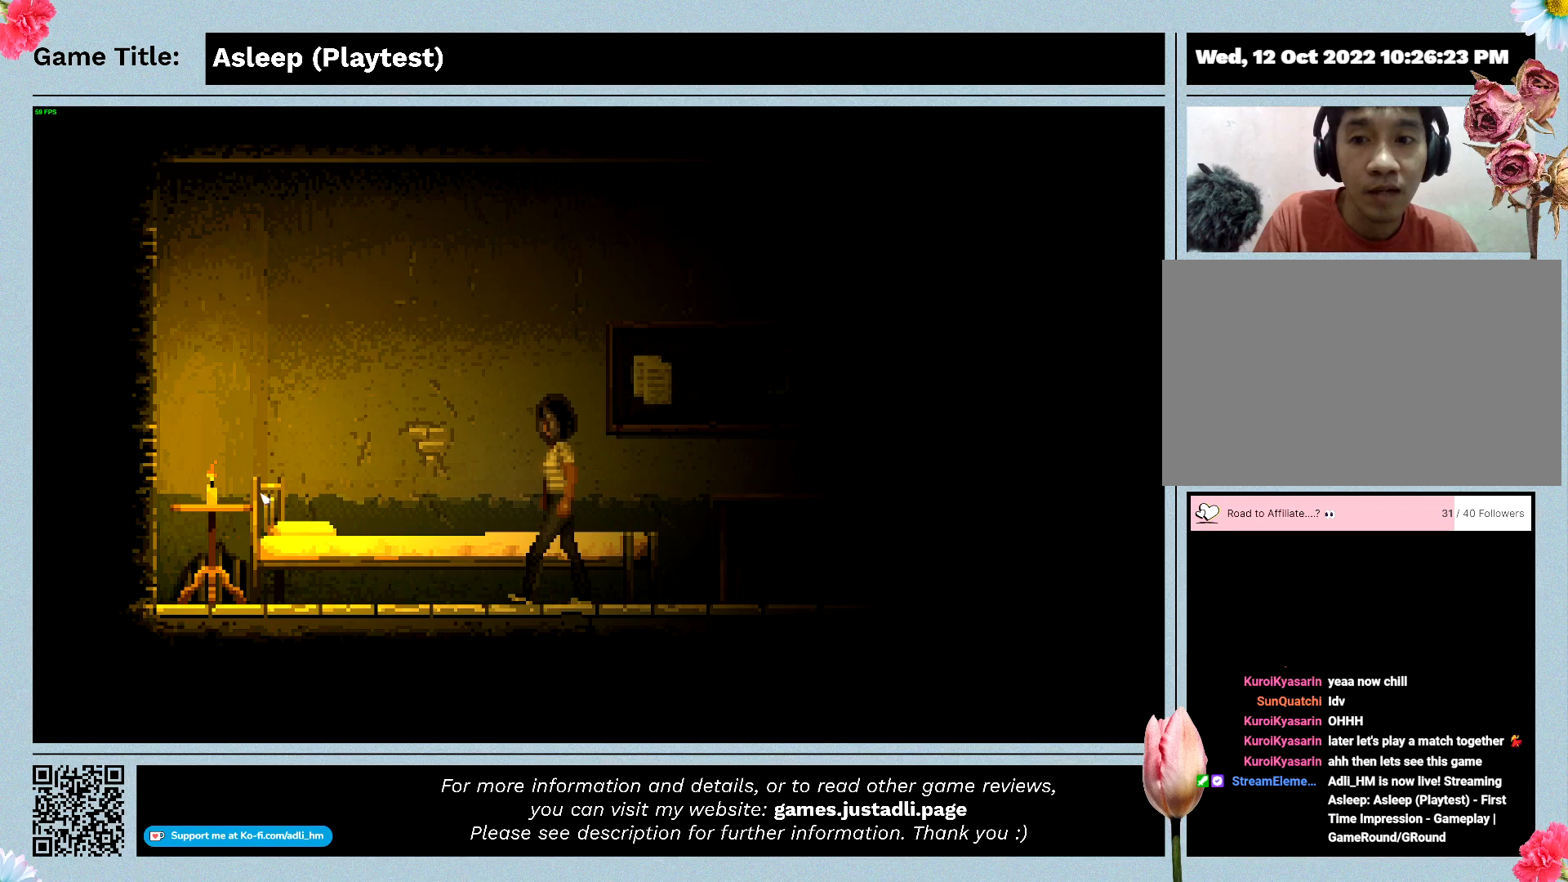
{"keys": ["d"], "mouse": [], "events": [[500, "a", "up"], [500, "d", "down"]]}
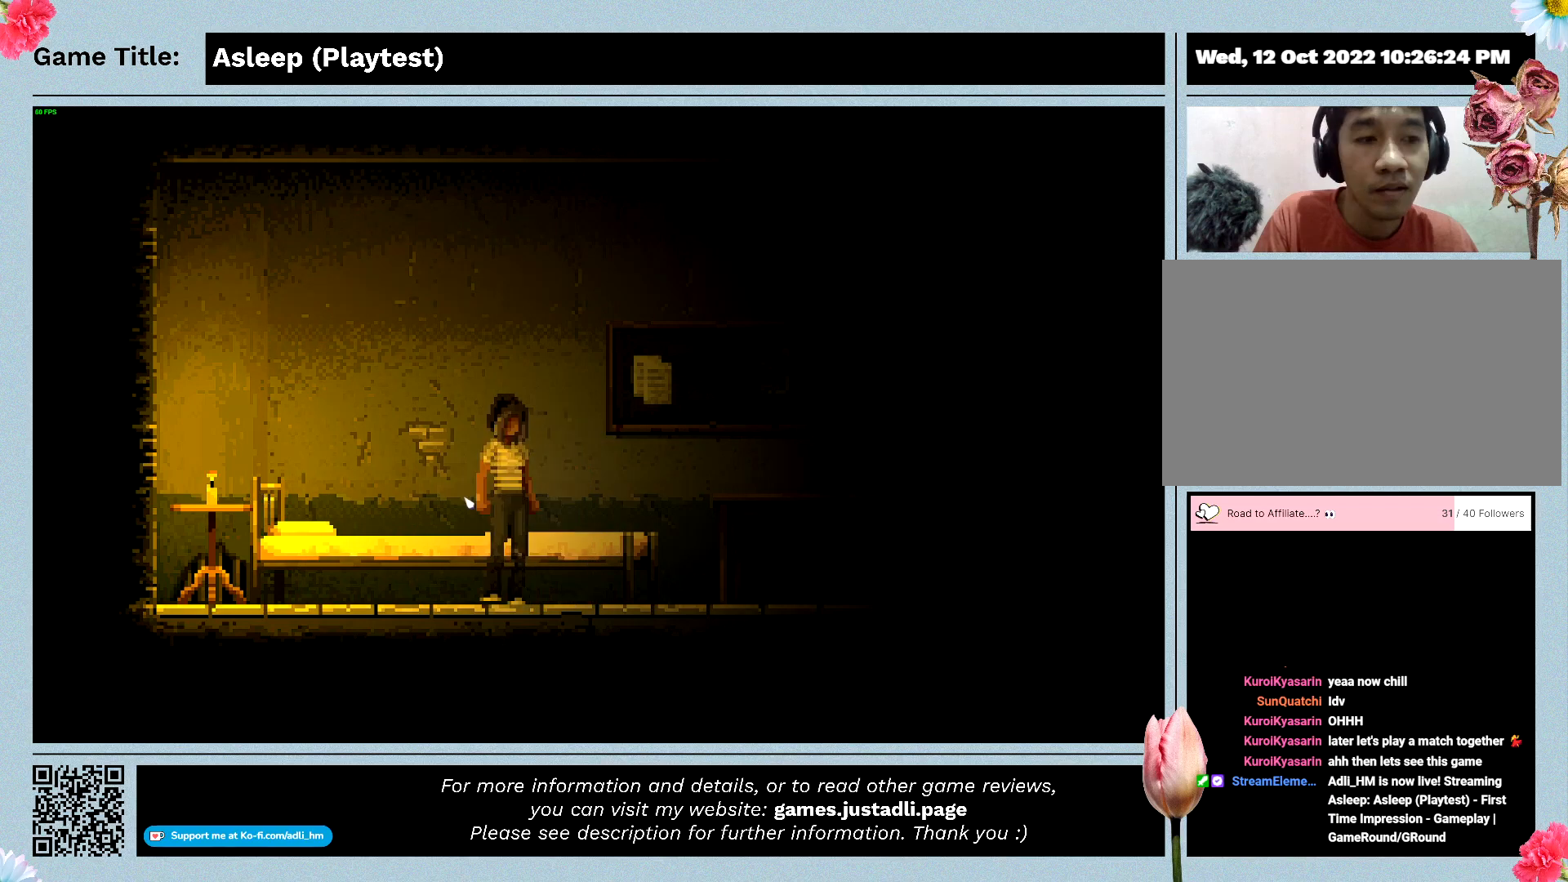
{"keys": ["d"], "mouse": [], "events": []}
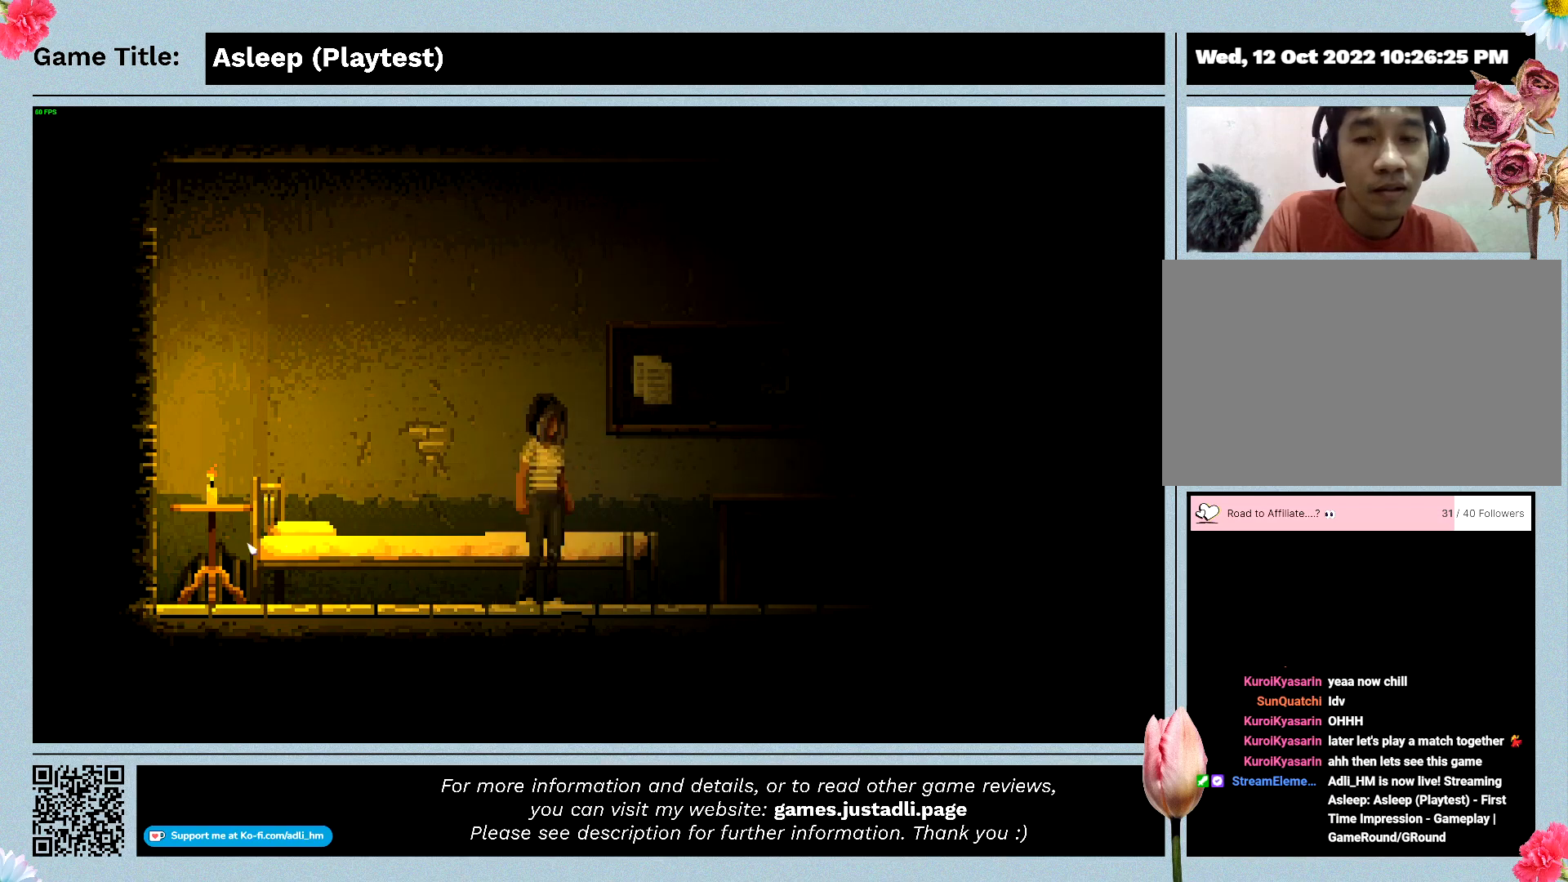
{"keys": [], "mouse": [], "events": [[33, "d", "up"]]}
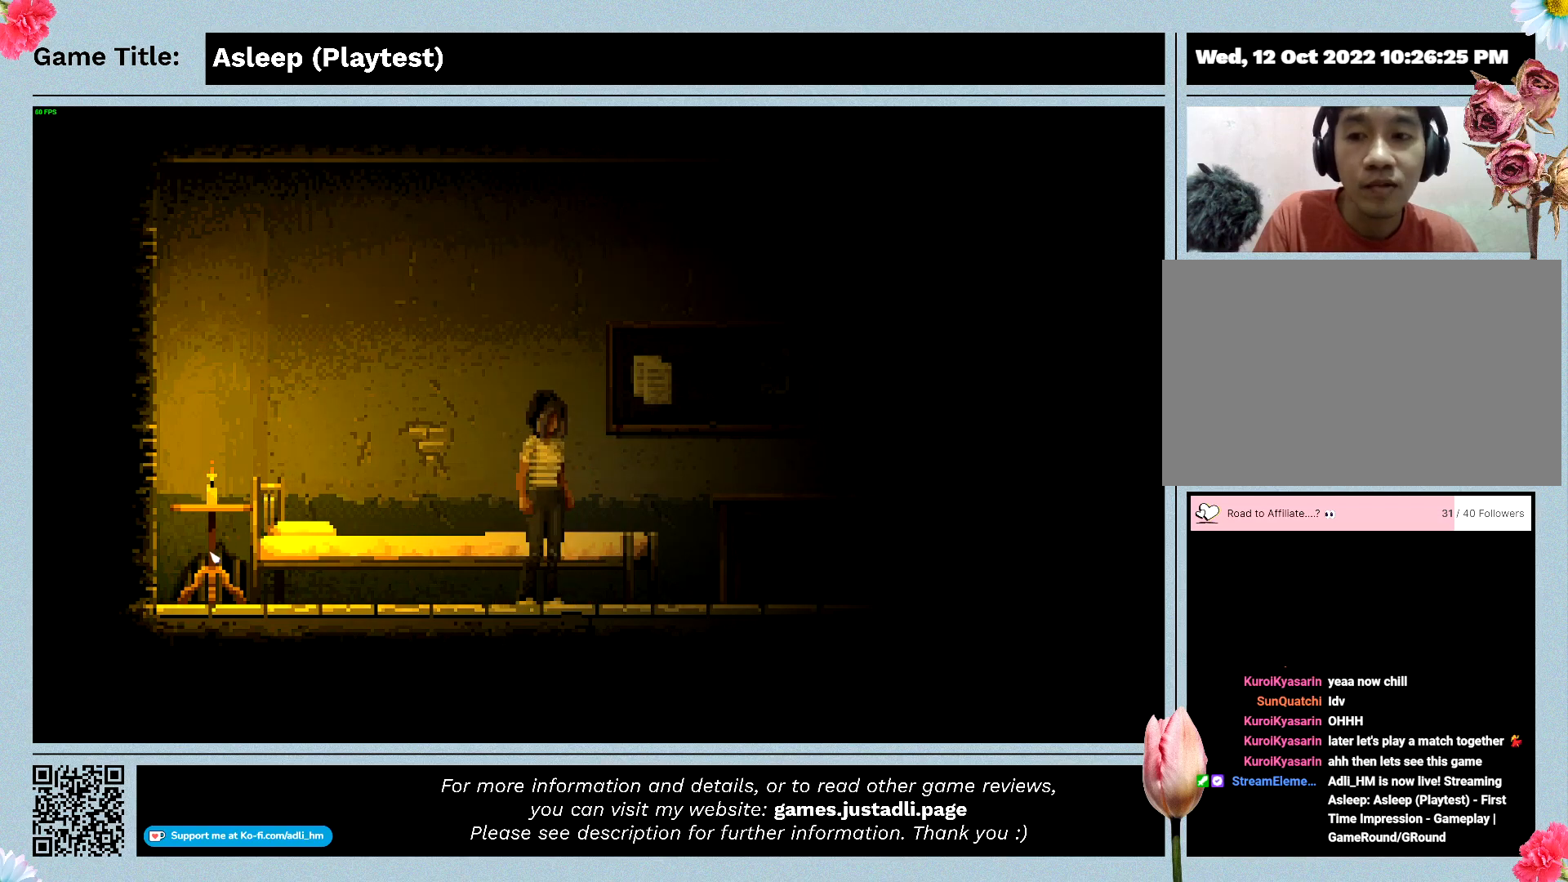
{"keys": ["d"], "mouse": [], "events": [[200, "d", "down"]]}
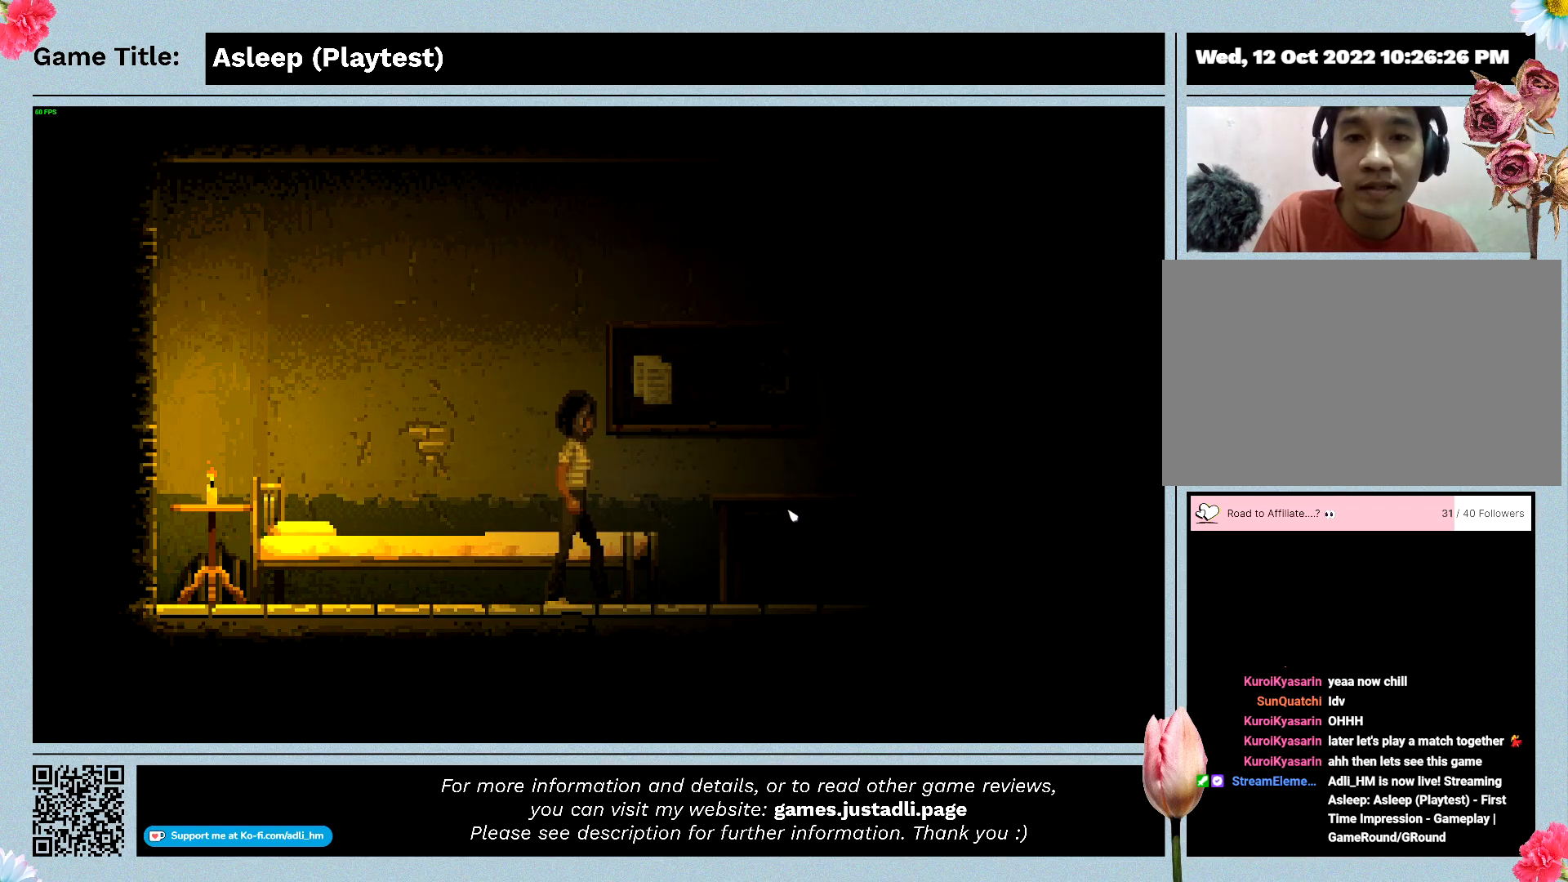
{"keys": ["d", "shift"], "mouse": [], "events": [[333, "shift", "down"]]}
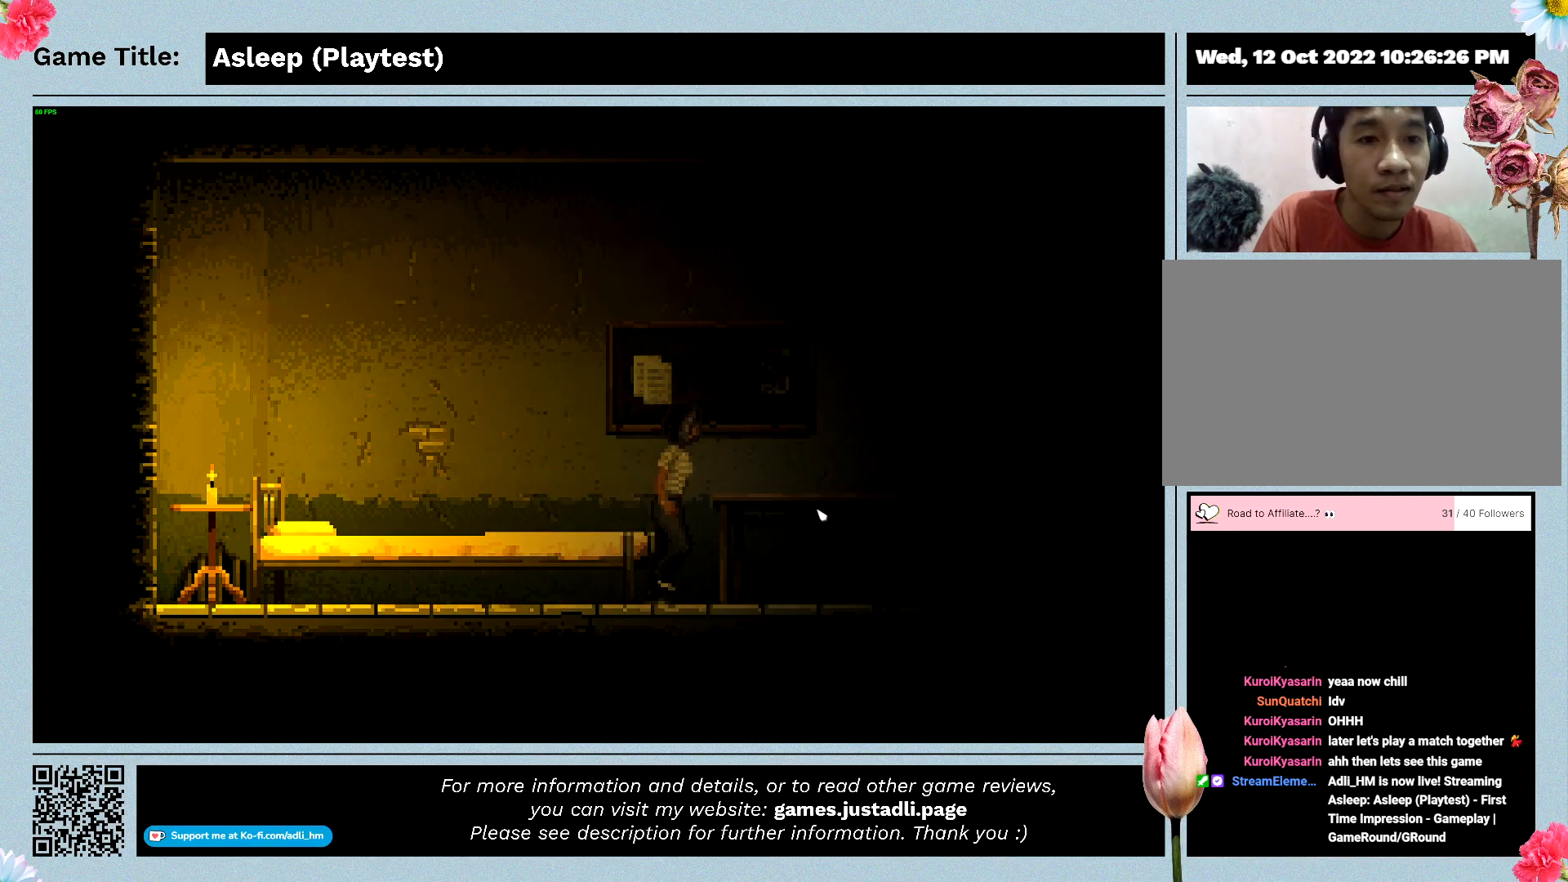
{"keys": ["d", "shift"], "mouse": [], "events": []}
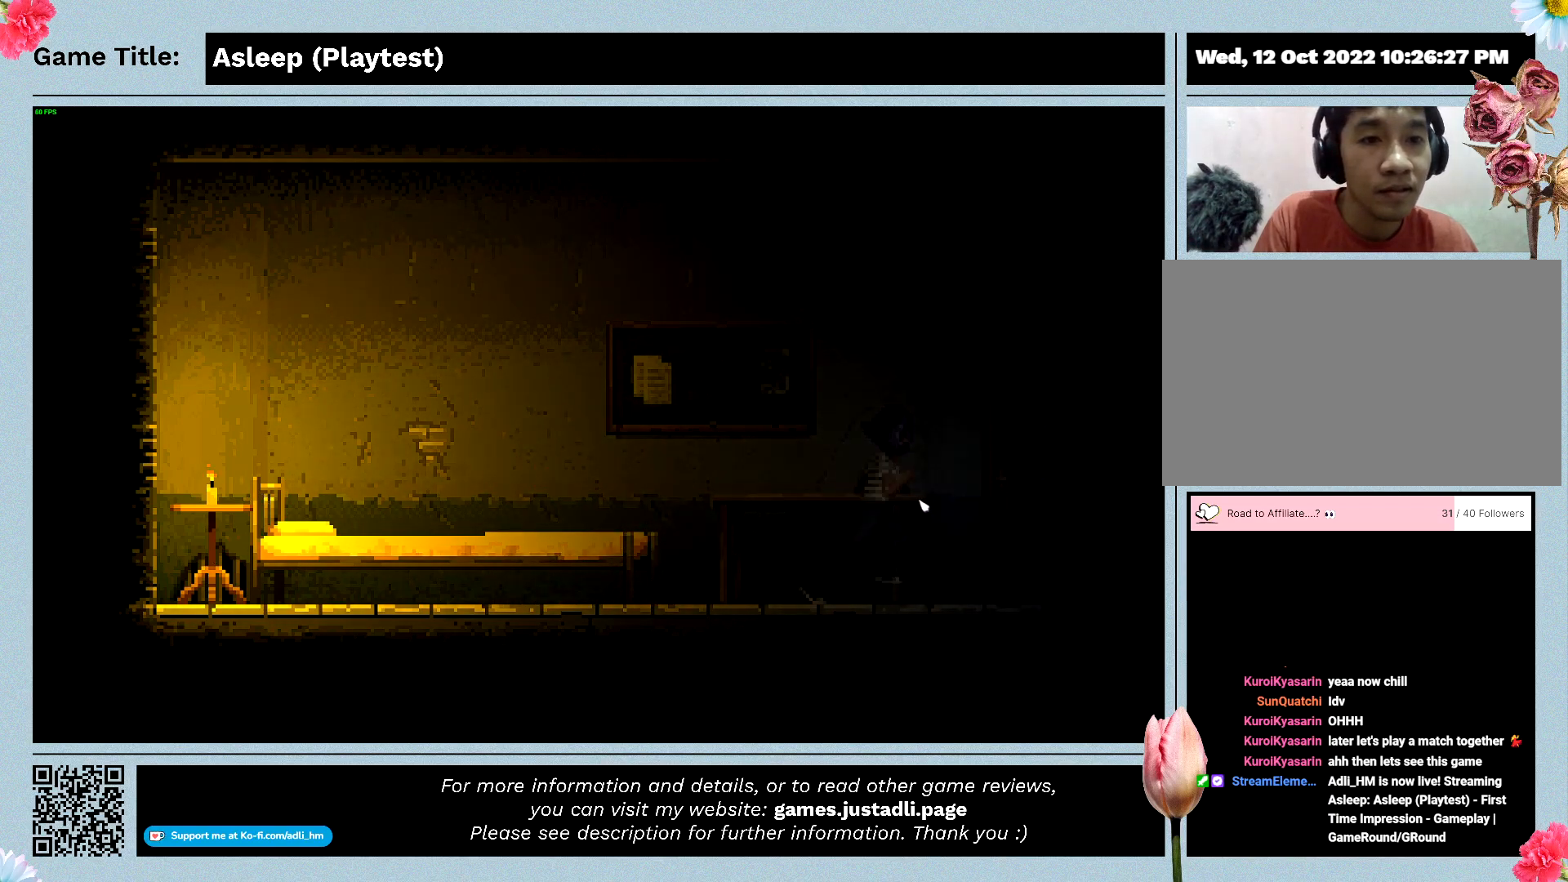
{"keys": ["d", "shift"], "mouse": [], "events": []}
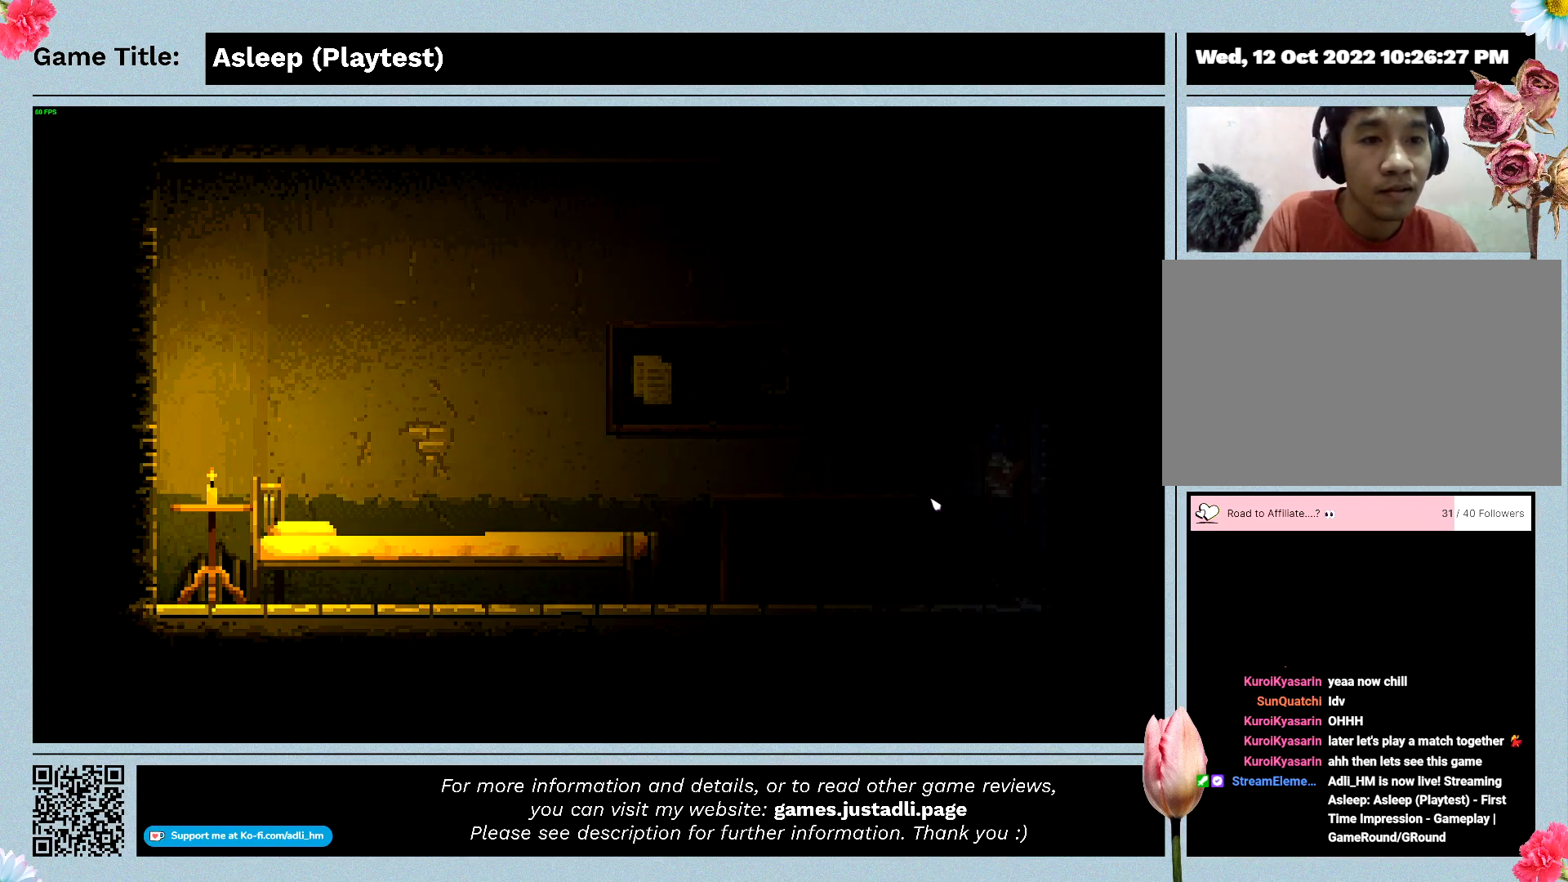
{"keys": [], "mouse": [], "events": [[233, "shift", "up"], [300, "d", "up"]]}
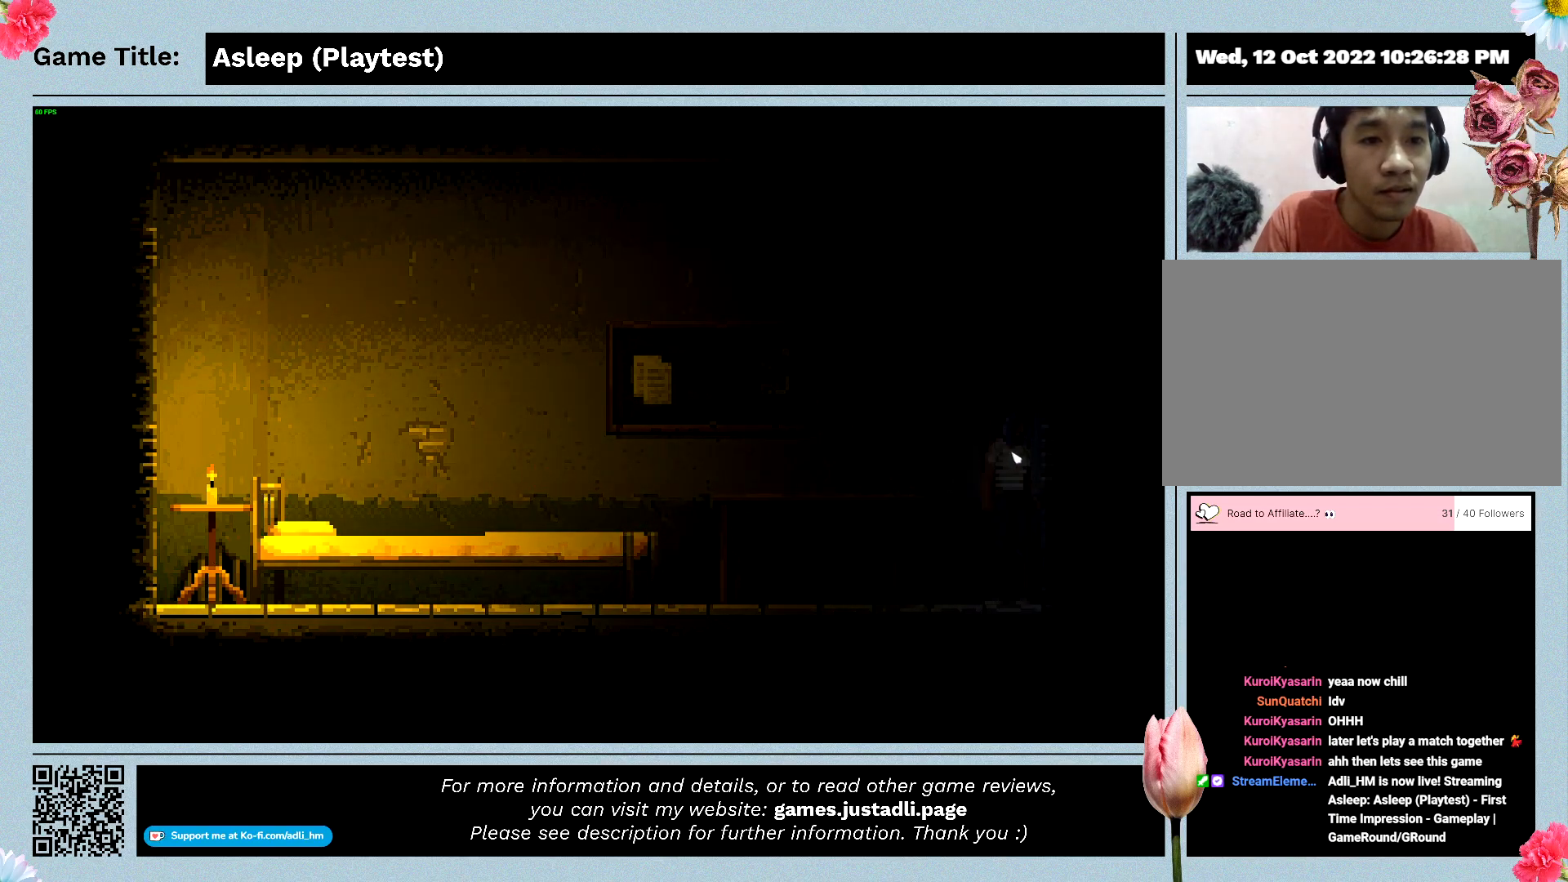
{"keys": [], "mouse": [], "events": [[100, "mouse_left", "down"], [433, "mouse_left", "up"]]}
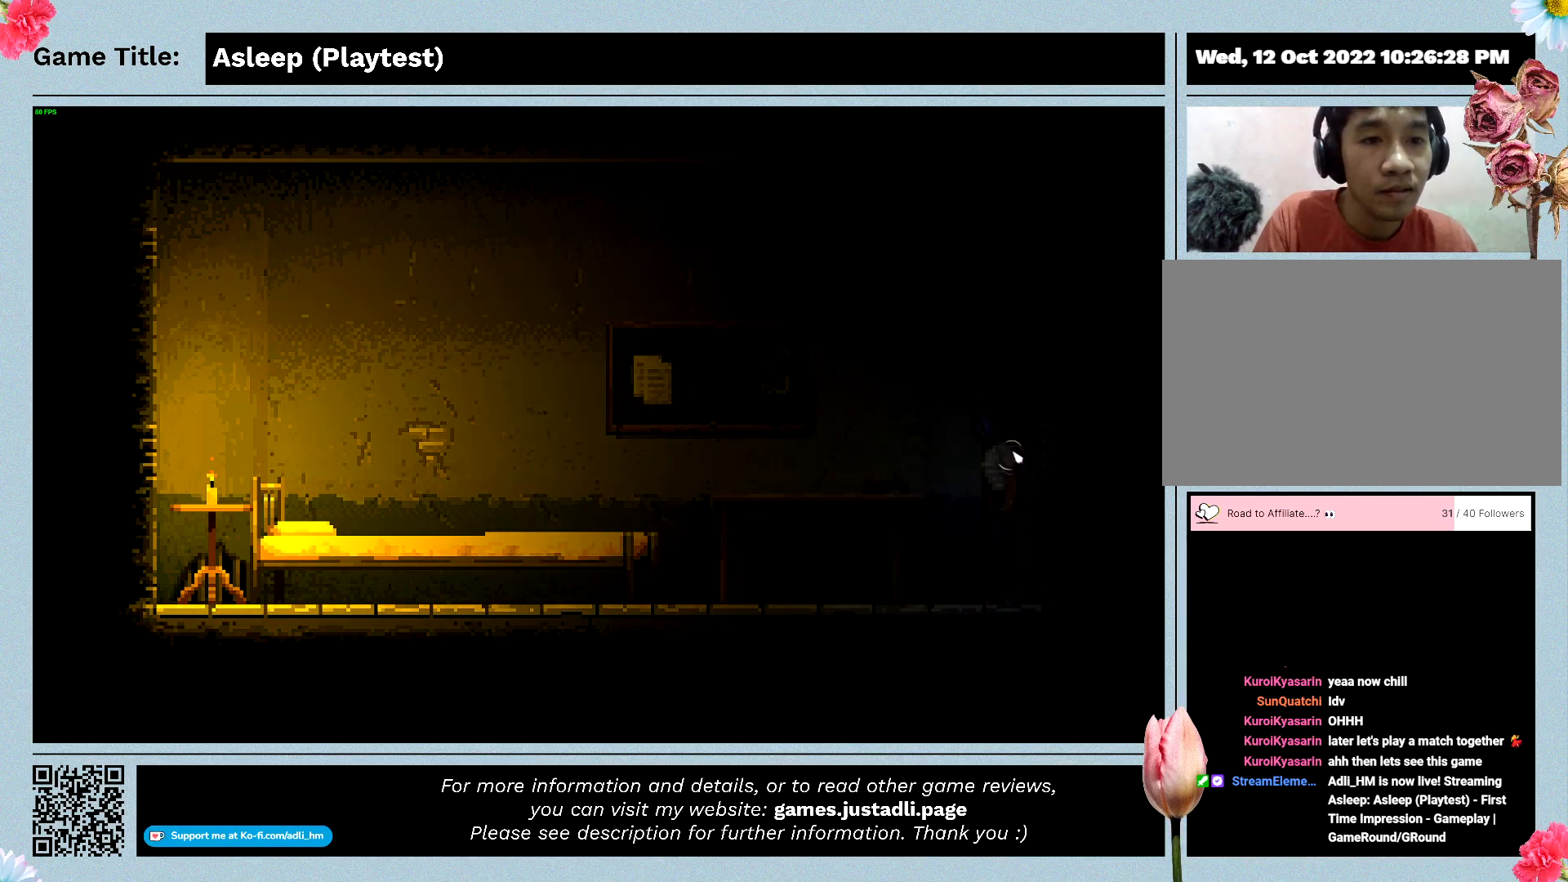
{"keys": [], "mouse": ["left"], "events": [[500, "mouse_left", "down"]]}
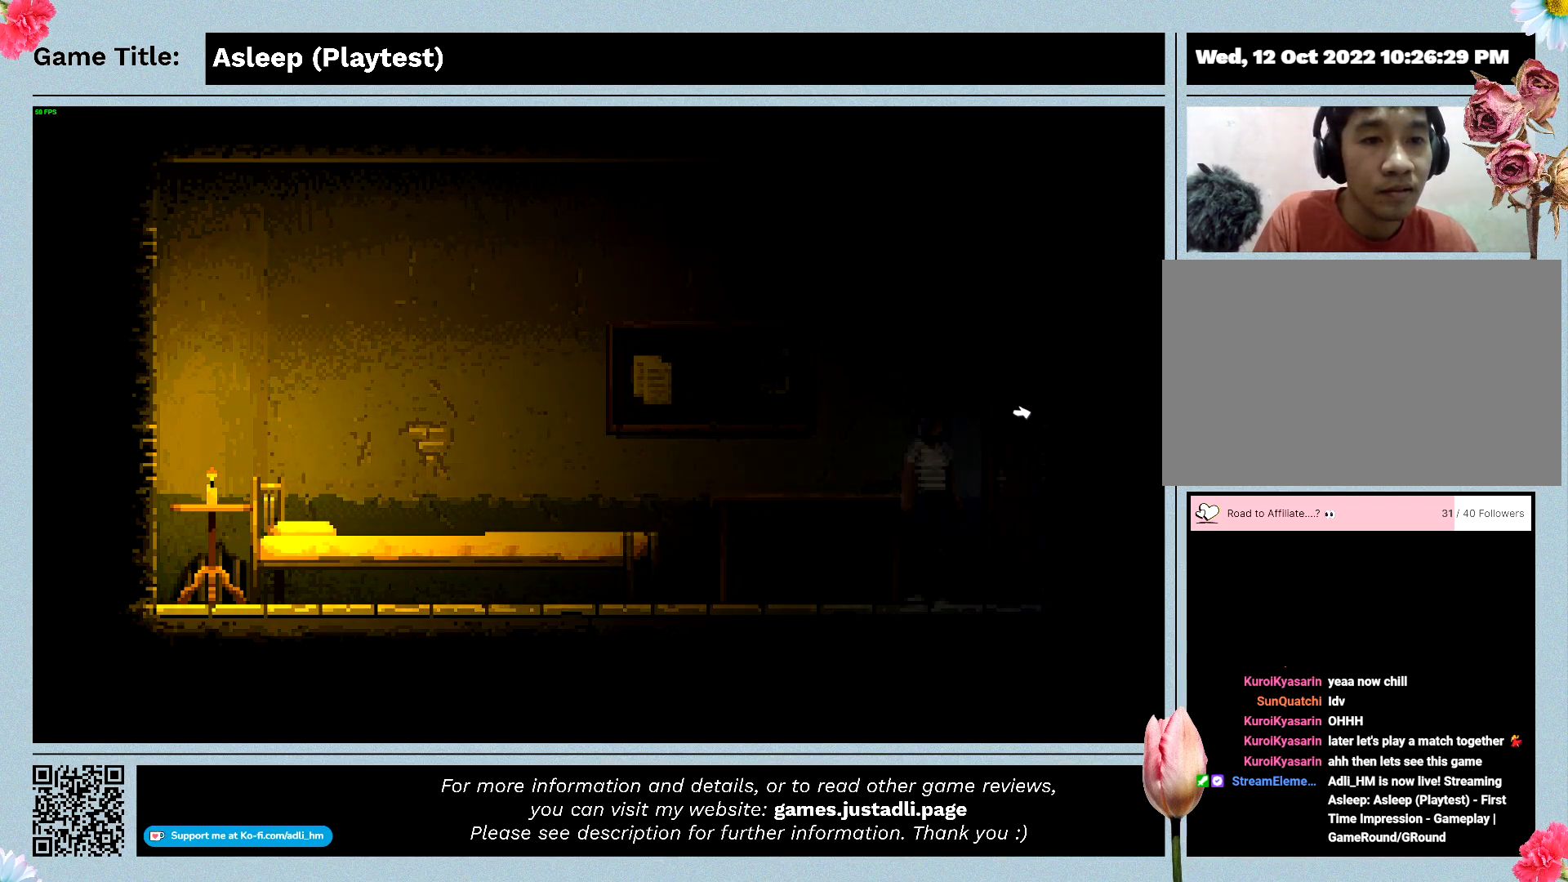
{"keys": [], "mouse": [], "events": [[333, "mouse_left", "up"]]}
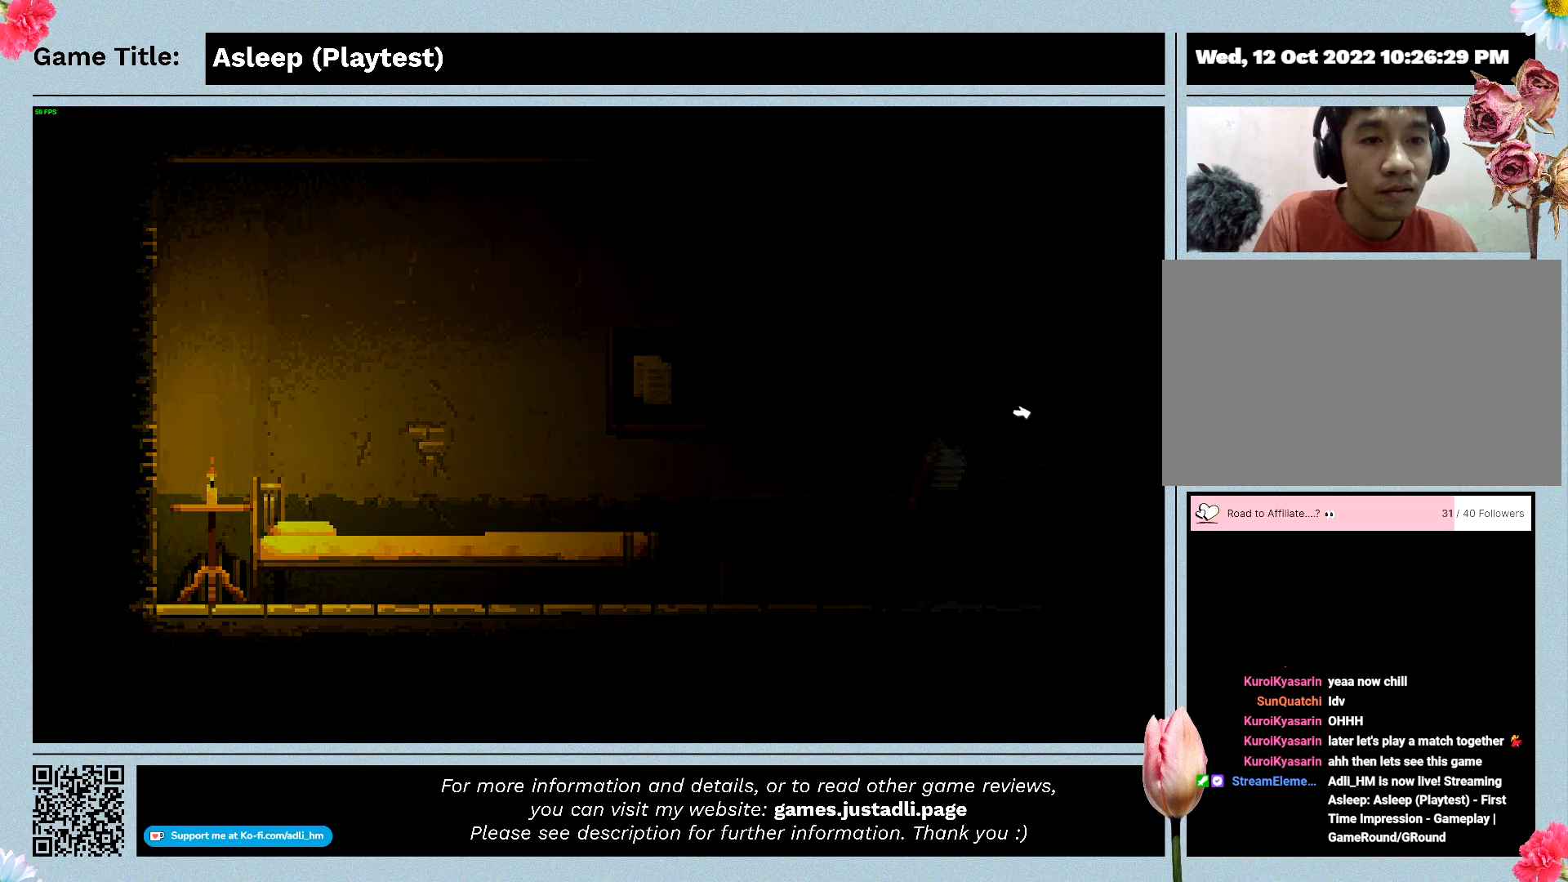
{"keys": [], "mouse": [], "events": []}
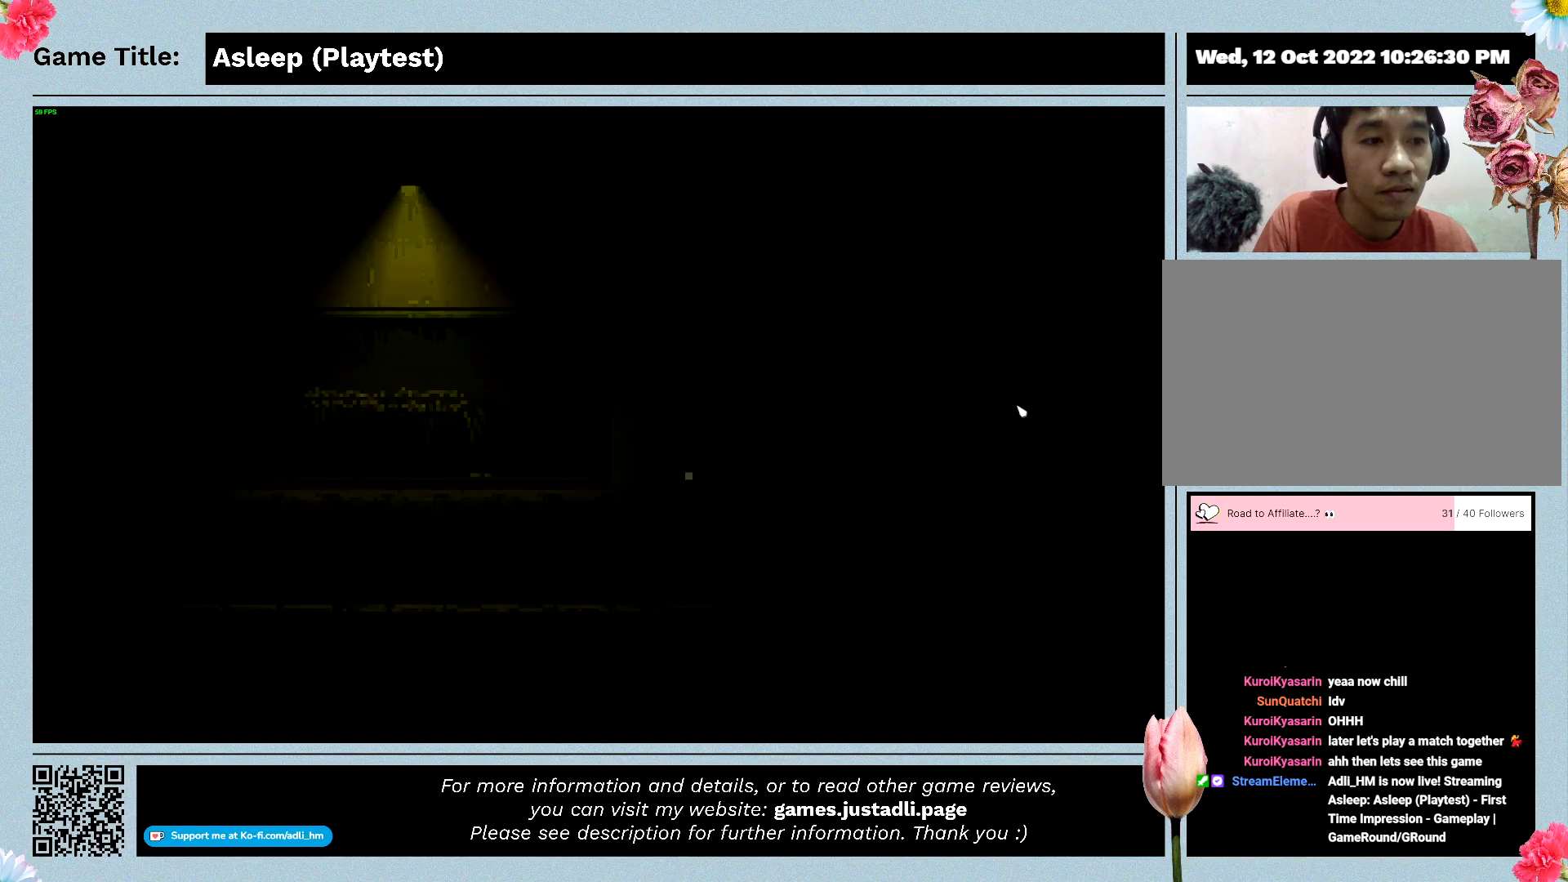
{"keys": [], "mouse": [], "events": []}
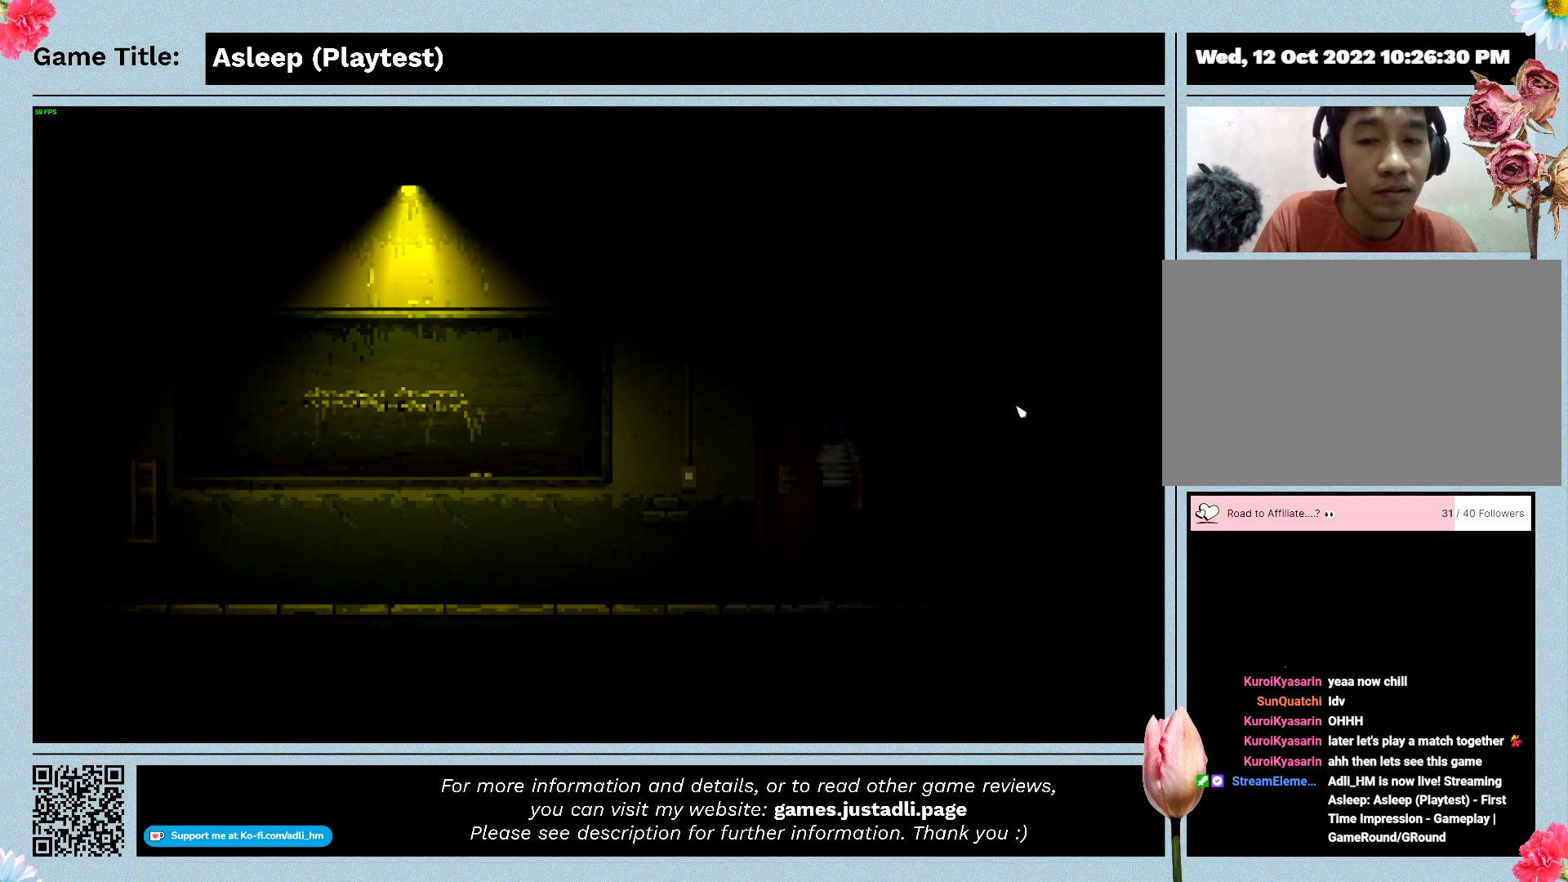
{"keys": [], "mouse": [], "events": []}
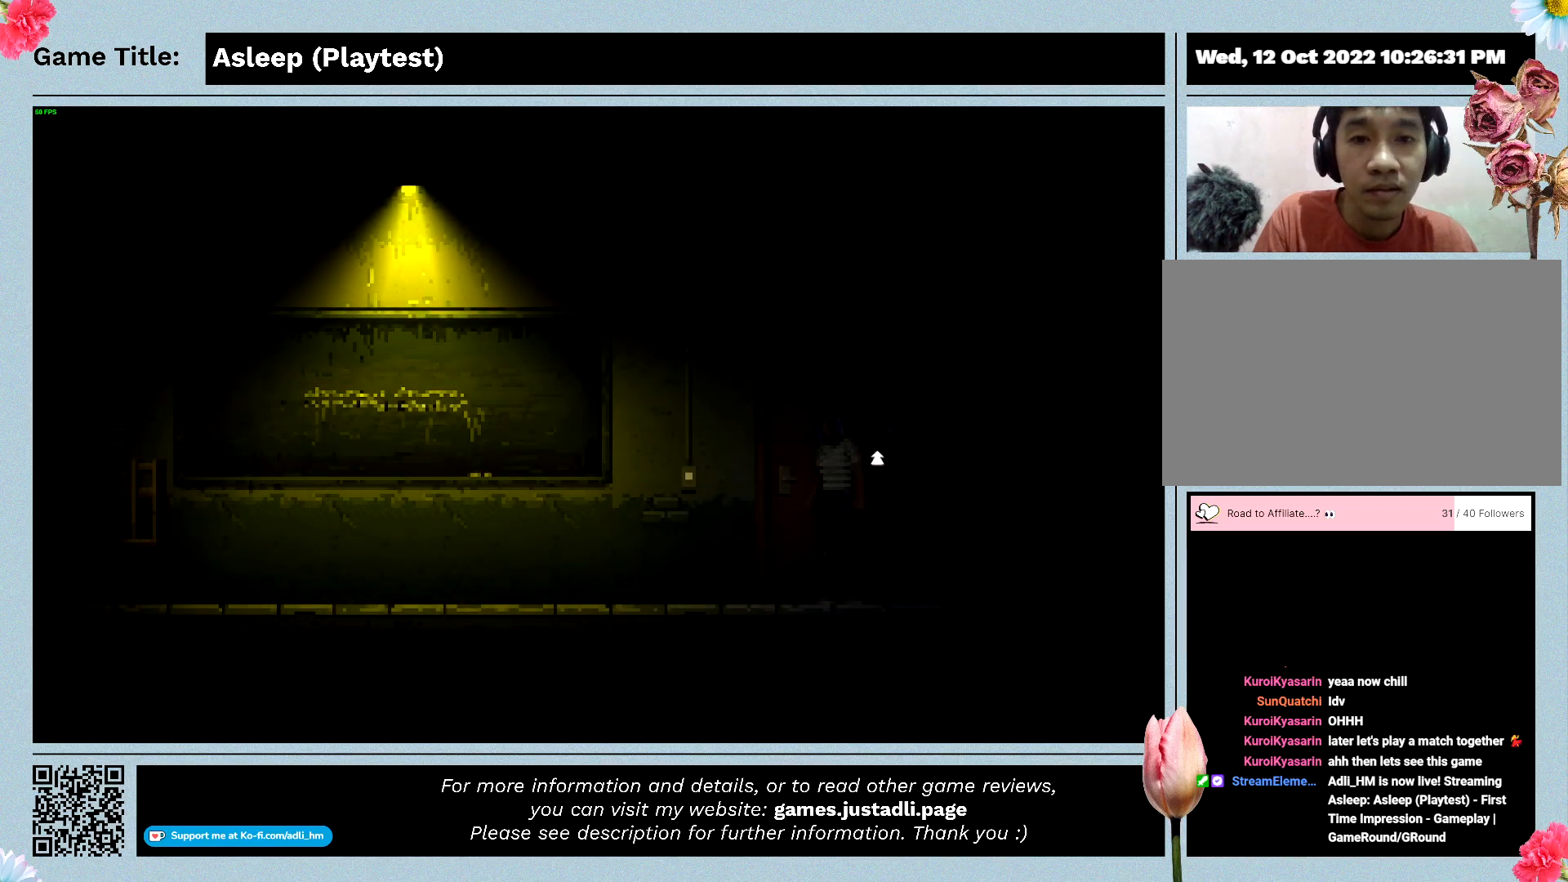
{"keys": ["a", "shift"], "mouse": [], "events": [[67, "a", "down"], [467, "shift", "down"]]}
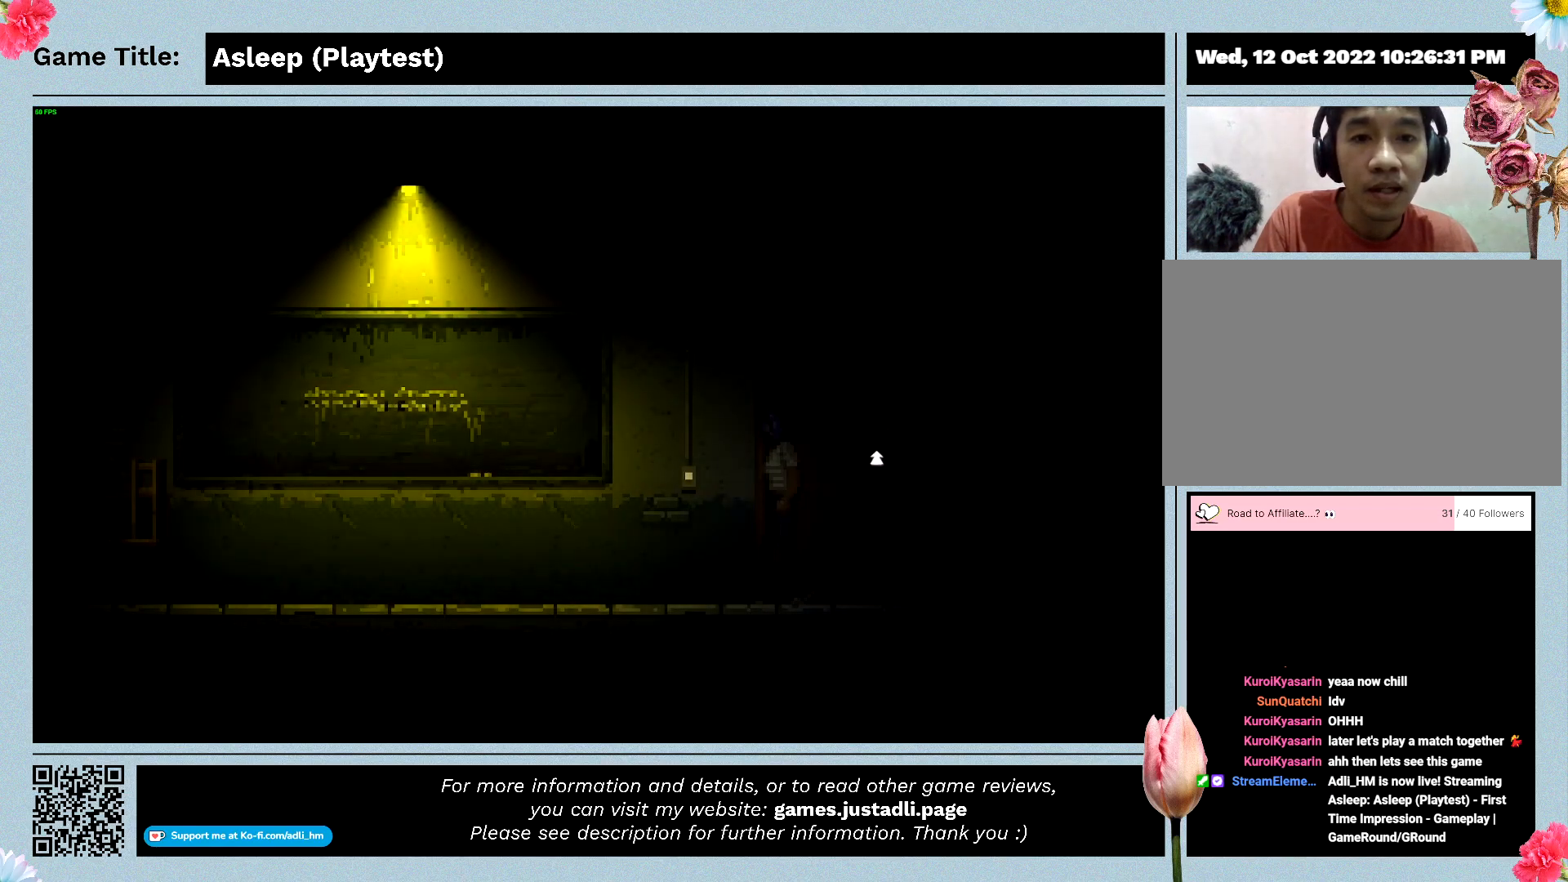
{"keys": ["a", "shift"], "mouse": [], "events": []}
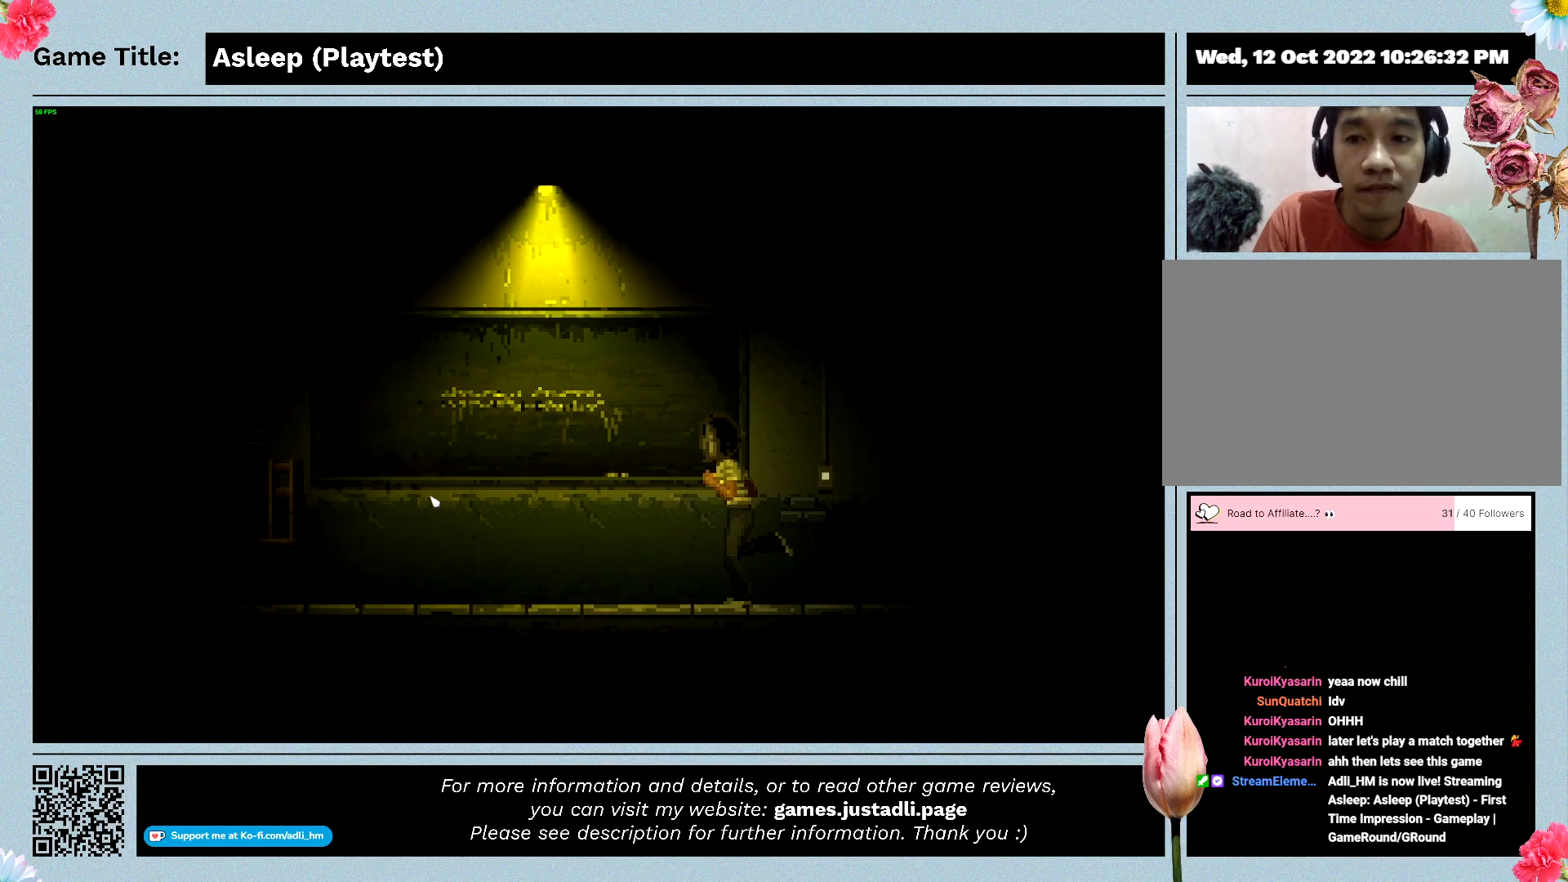
{"keys": ["a", "shift"], "mouse": [], "events": []}